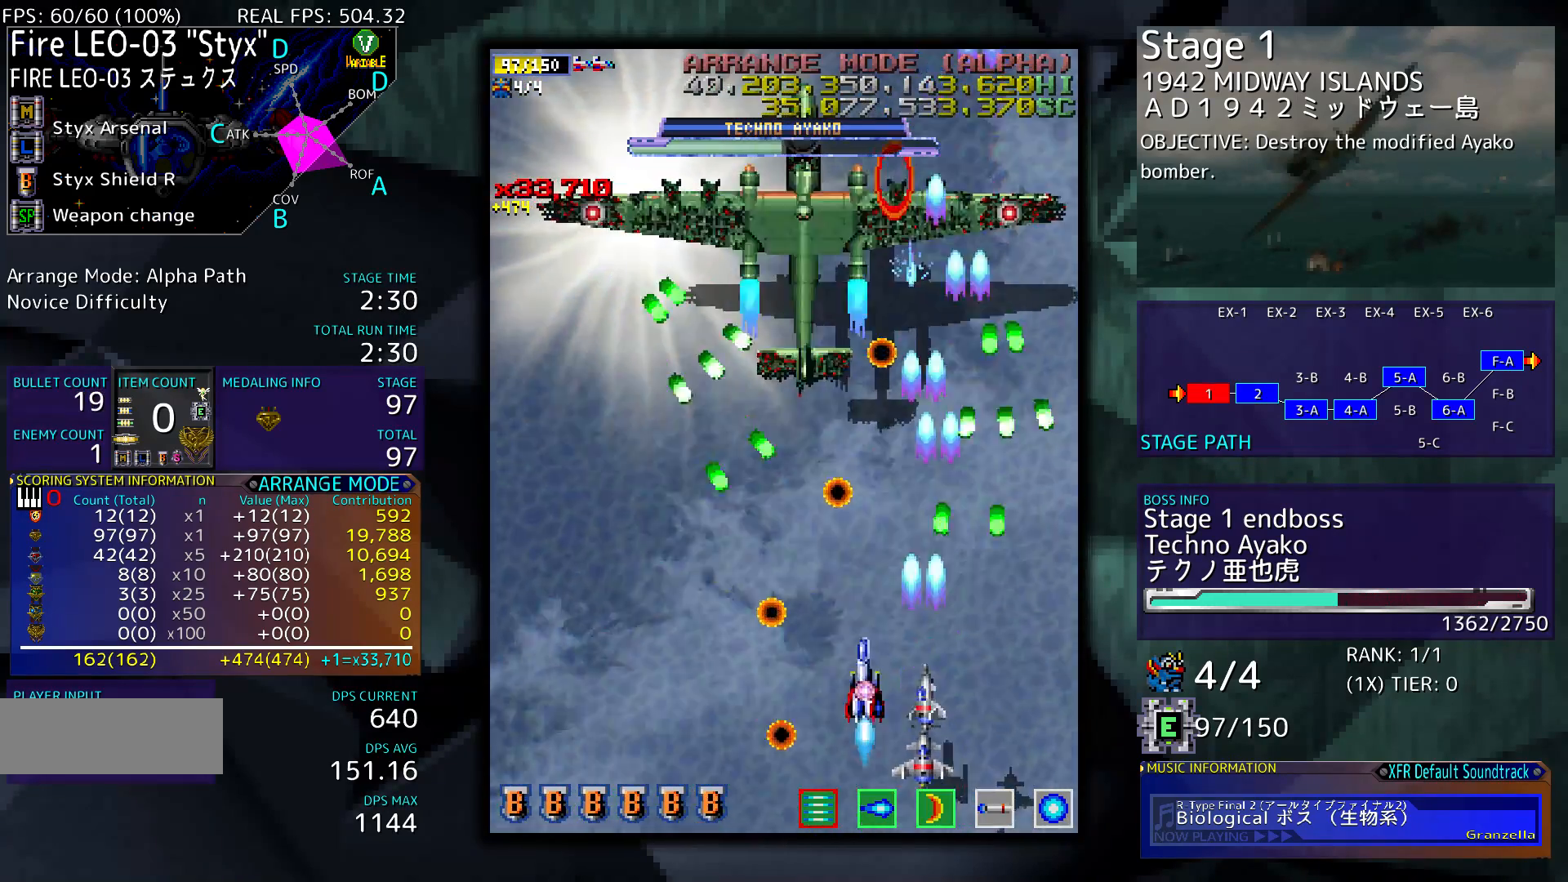
Gameplay with a controller; each line is a JSON object with the inputs held at the frame after it. "events" lists button and stick changes between this image and that frame as [ms after this image, input, new state], when the widget could be followed in between. Not read: L3 R3 other_buttons.
{"buttons": ["DPAD_LEFT"], "events": [[50, "DPAD_LEFT", "up"], [83, "DPAD_DOWN", "down"], [117, "DPAD_LEFT", "down"], [450, "DPAD_DOWN", "up"]]}
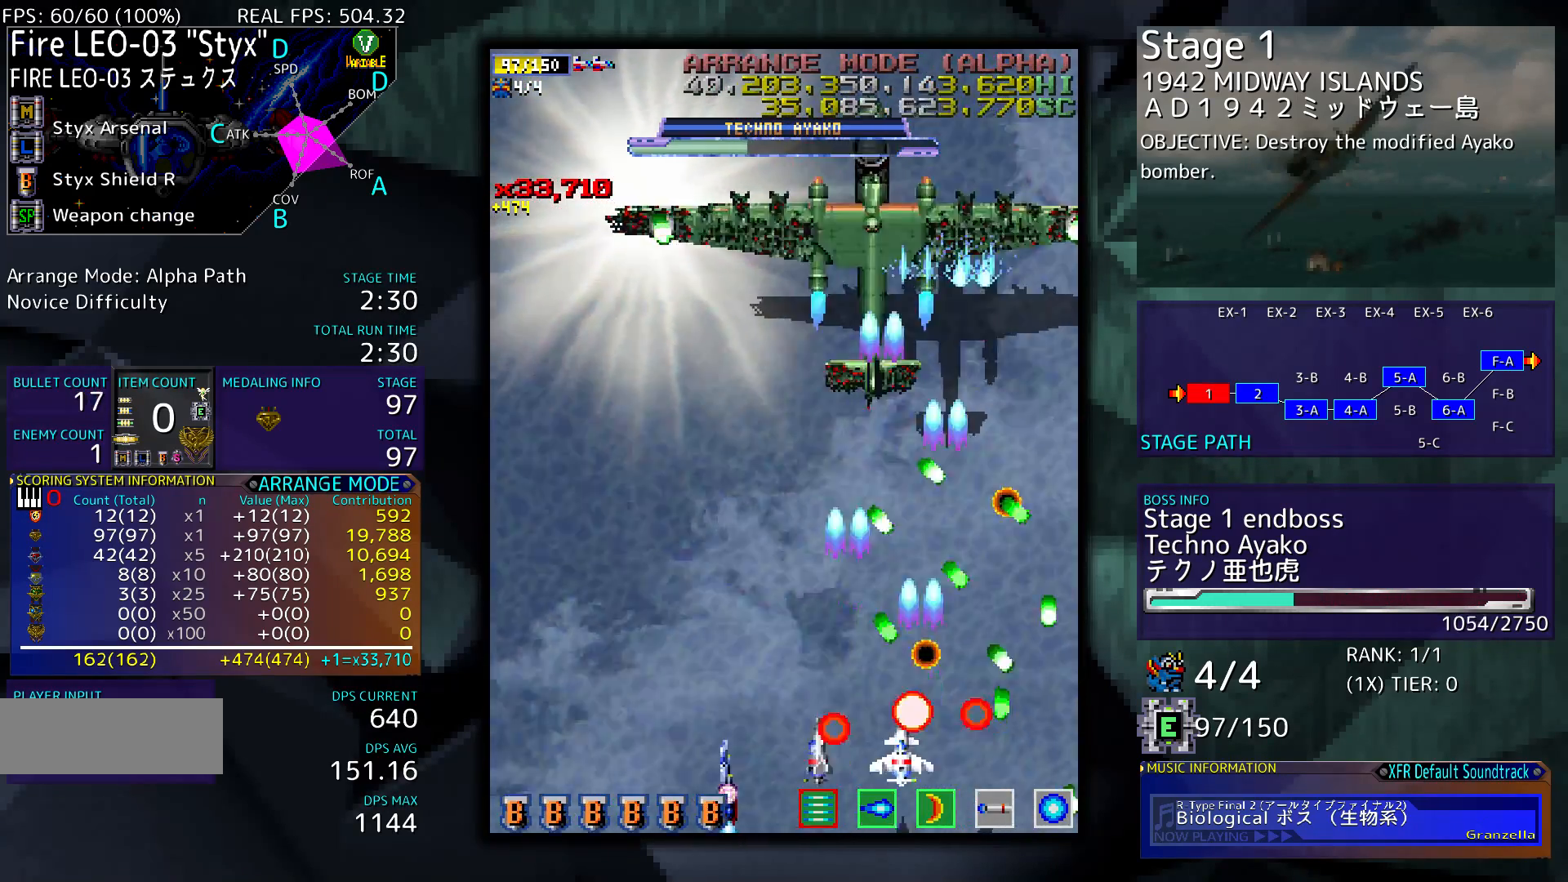
{"buttons": ["DPAD_UP", "DPAD_LEFT"], "events": [[50, "DPAD_UP", "down"]]}
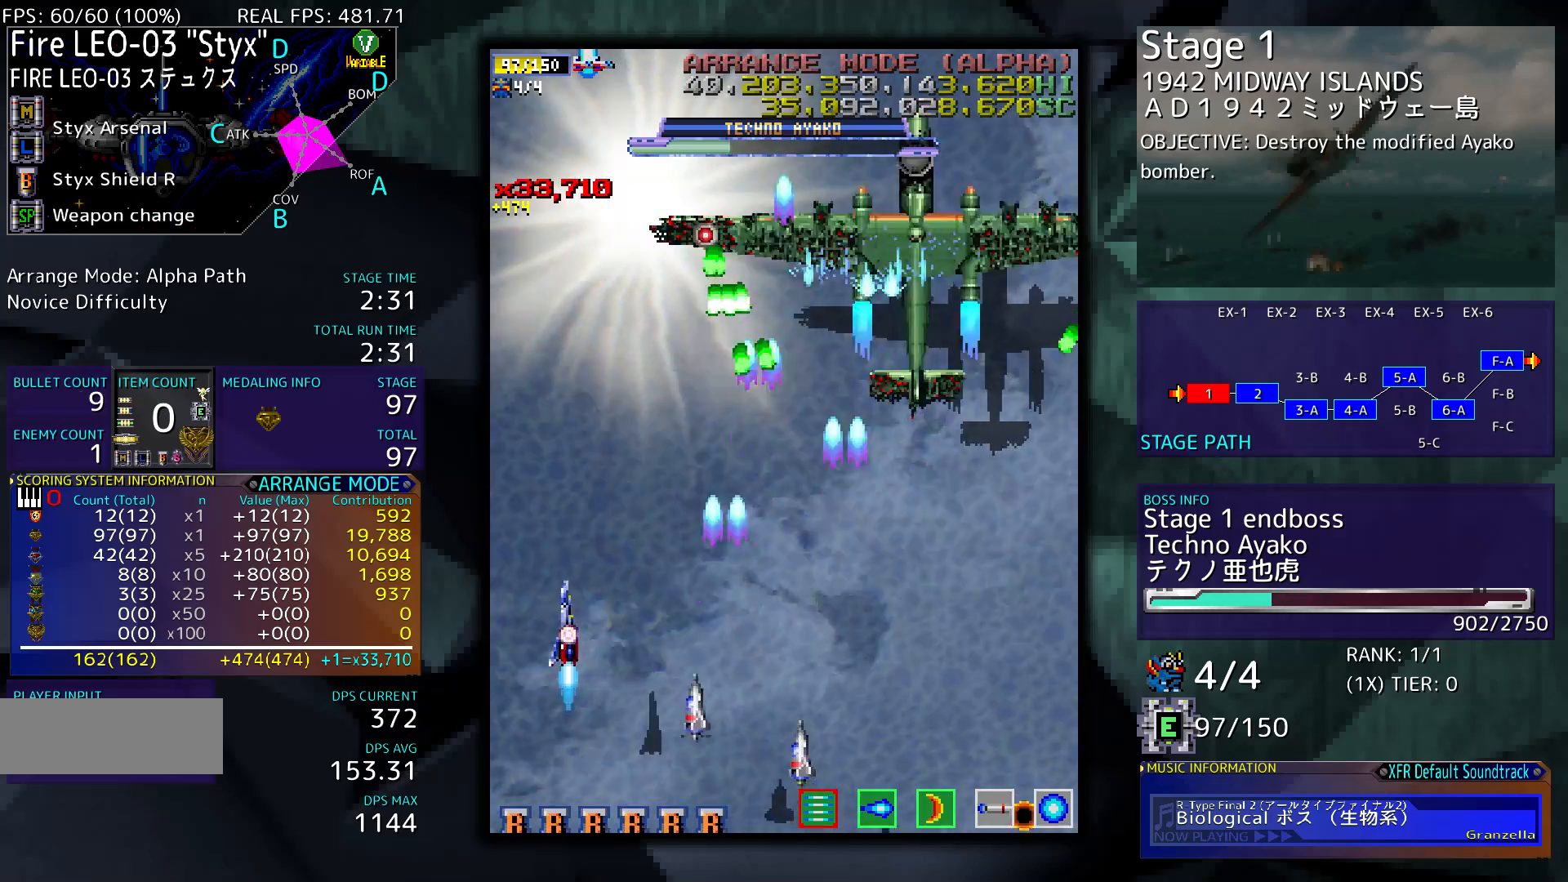
{"buttons": [], "events": [[250, "DPAD_LEFT", "up"], [483, "DPAD_UP", "up"]]}
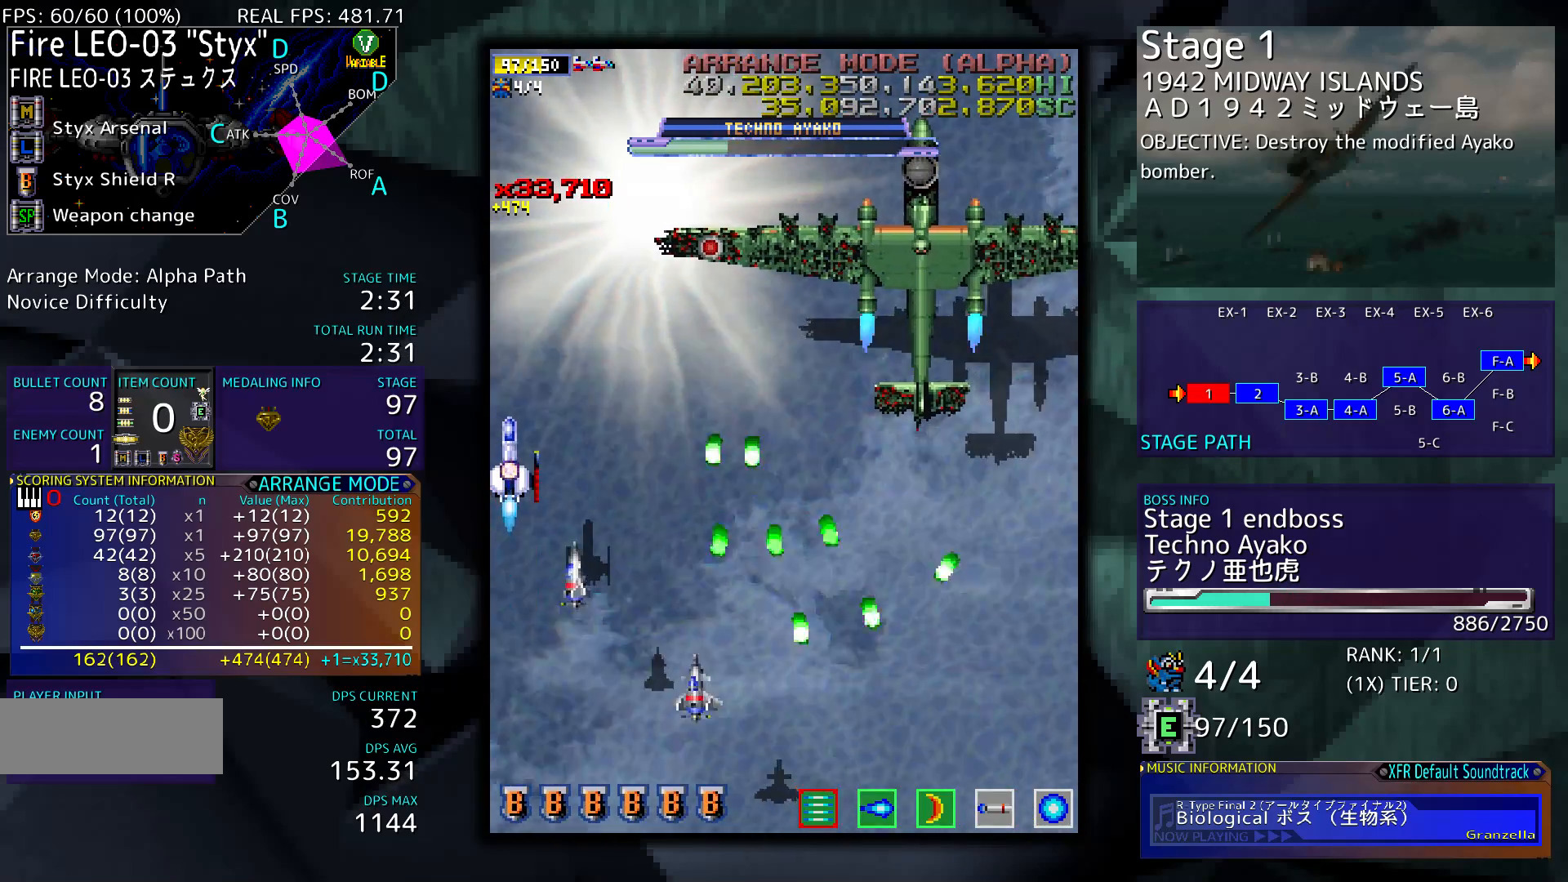
{"buttons": [], "events": []}
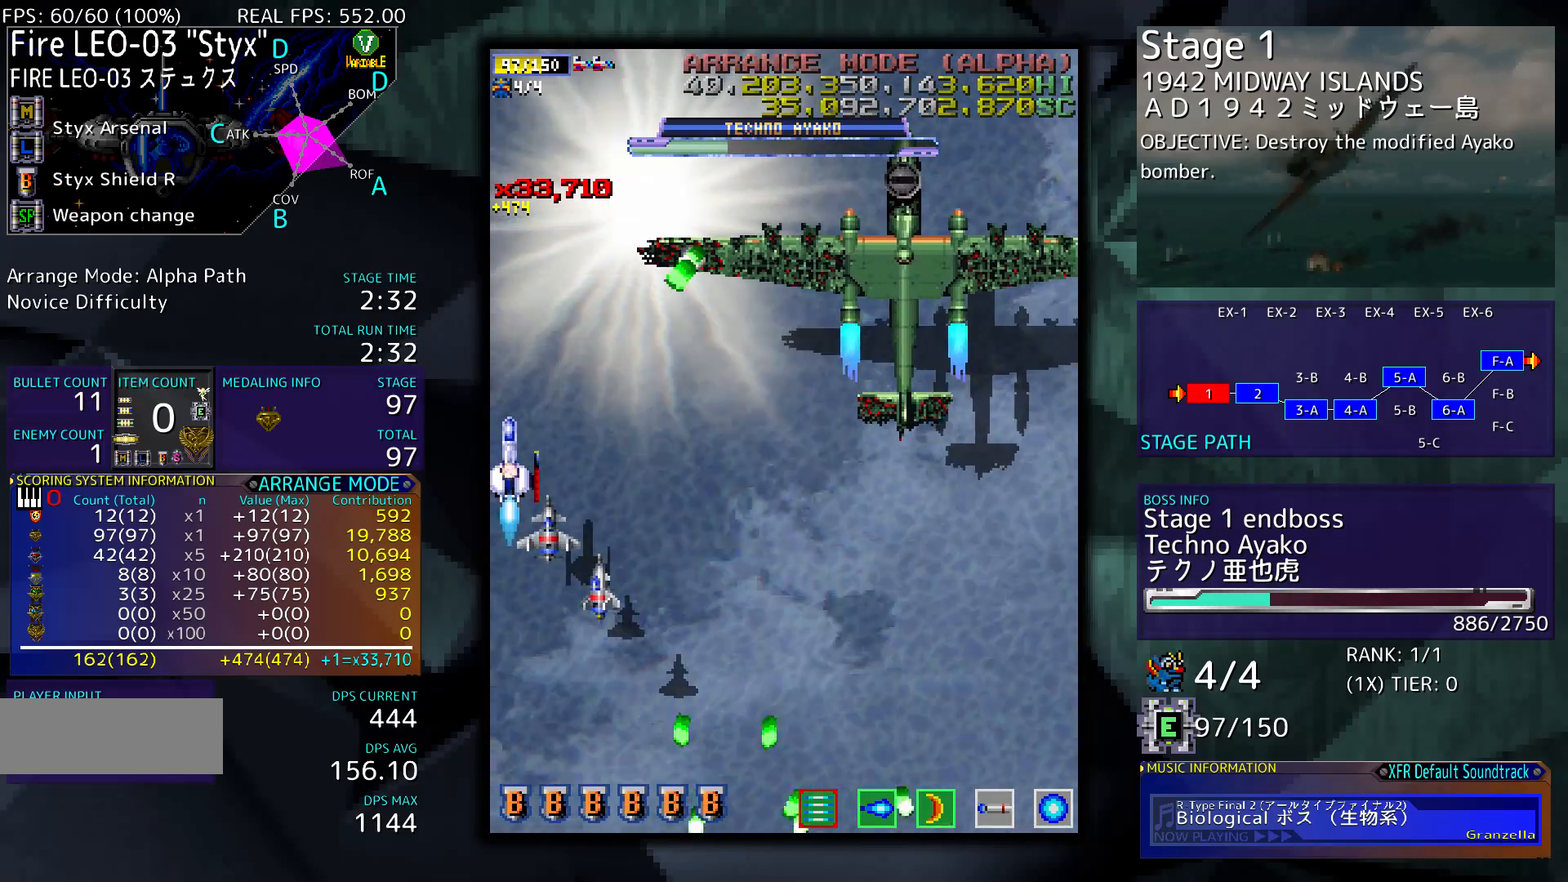
{"buttons": ["DPAD_DOWN"], "events": [[117, "DPAD_DOWN", "down"]]}
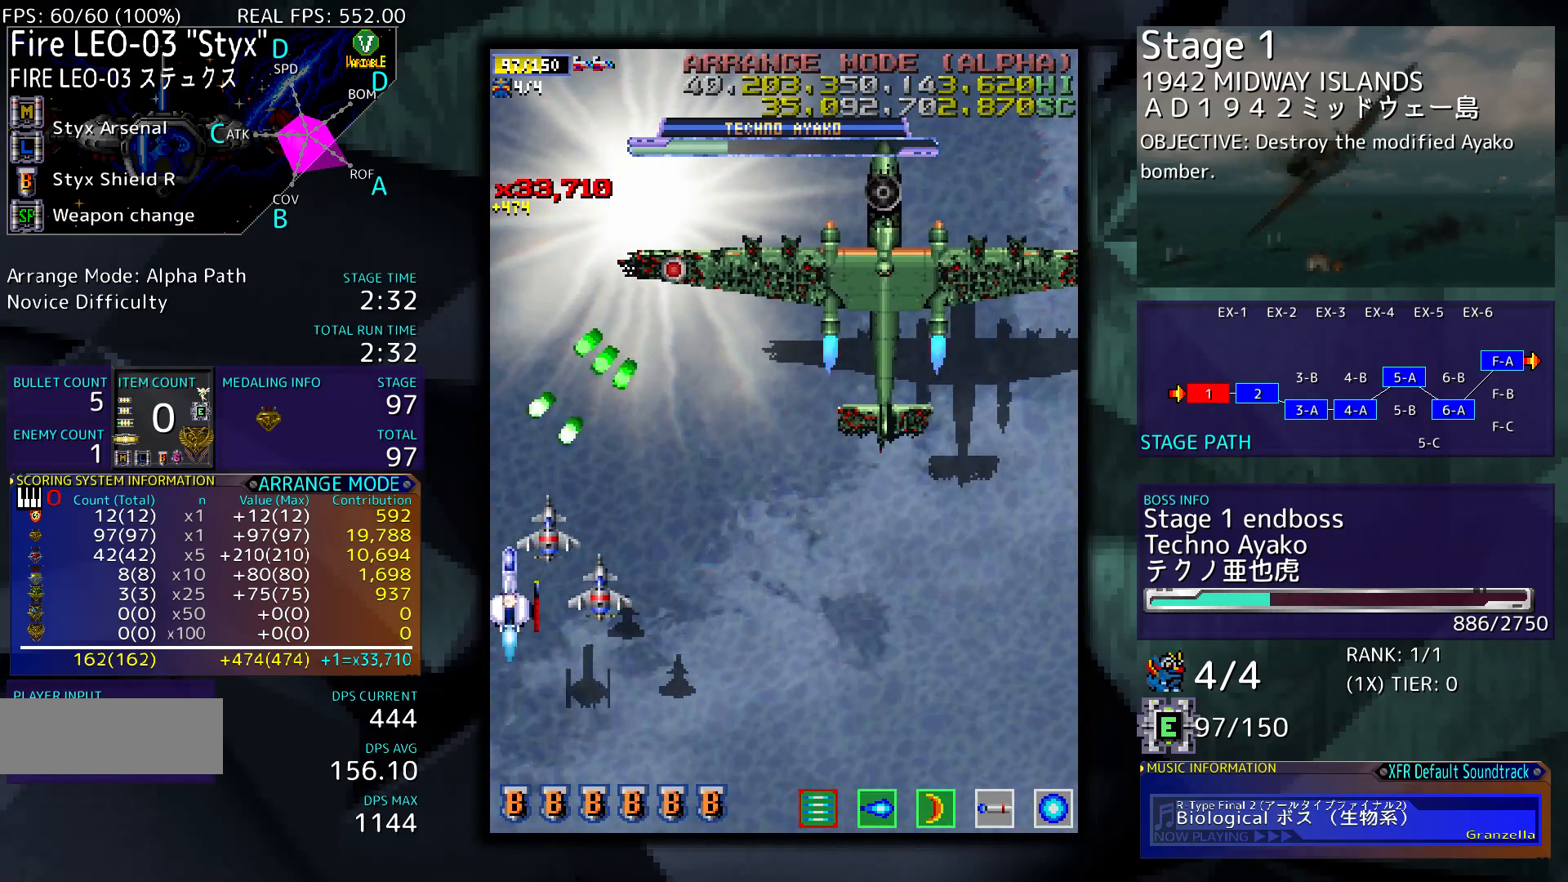
{"buttons": ["DPAD_DOWN"], "events": []}
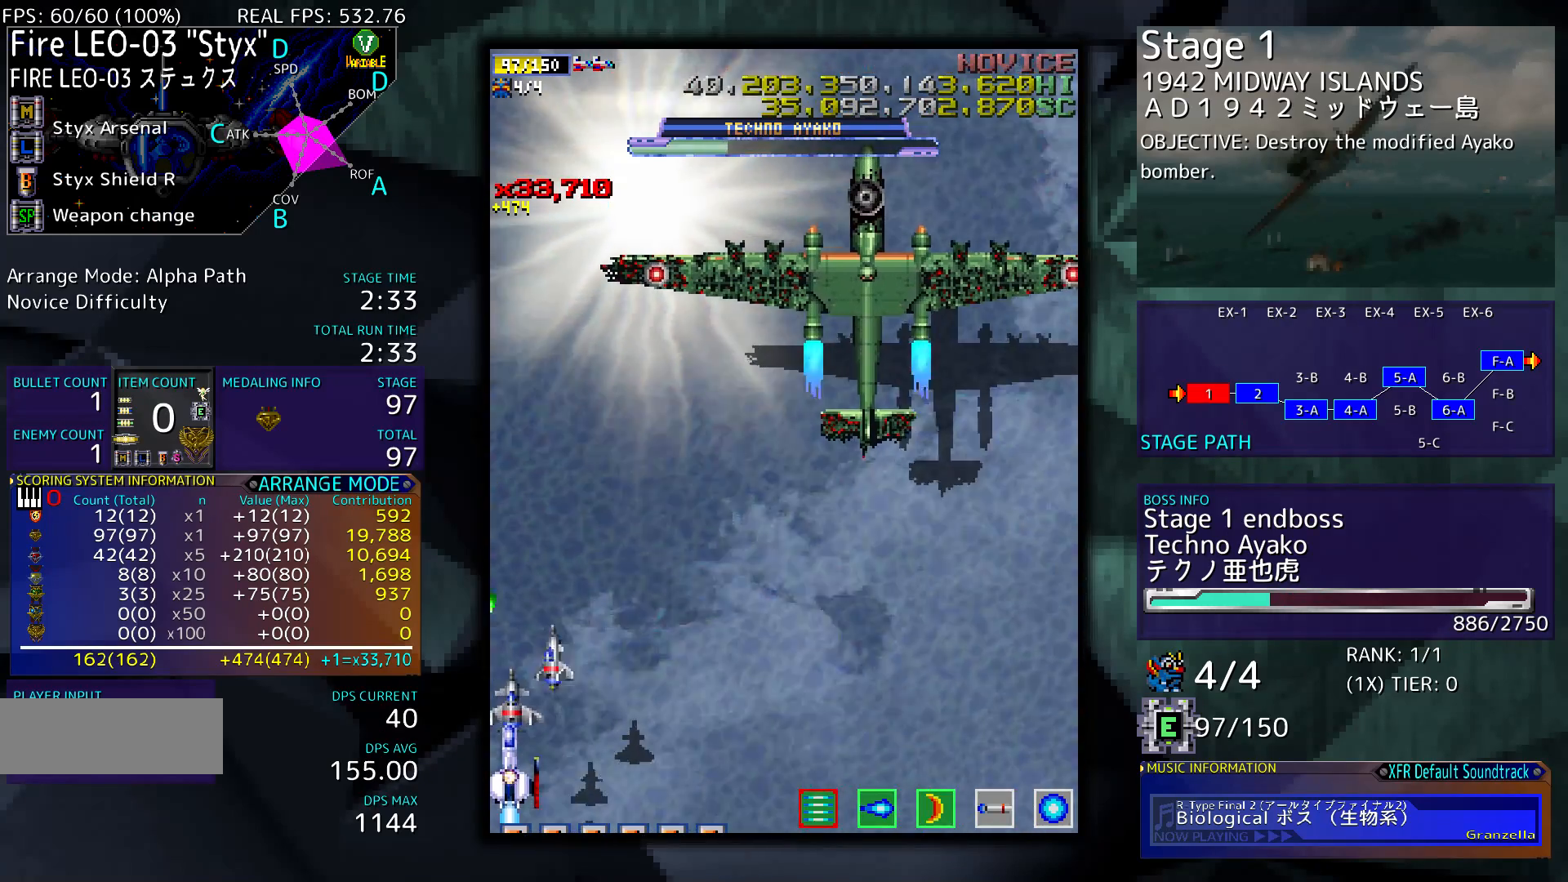
{"buttons": [], "events": [[83, "DPAD_DOWN", "up"]]}
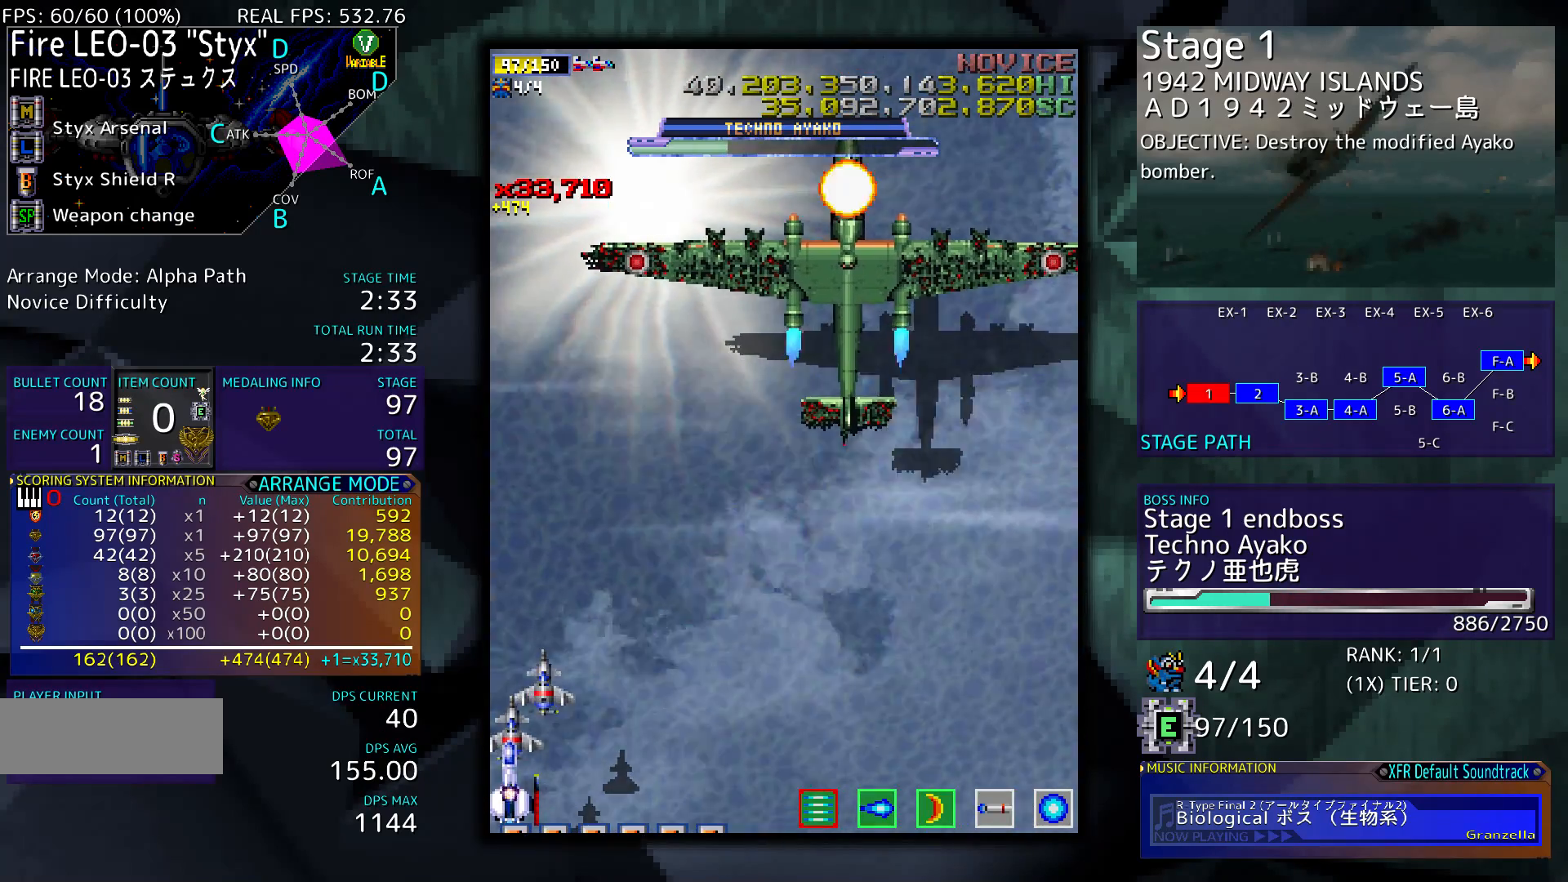
{"buttons": [], "events": [[17, "DPAD_LEFT", "down"], [483, "DPAD_LEFT", "up"]]}
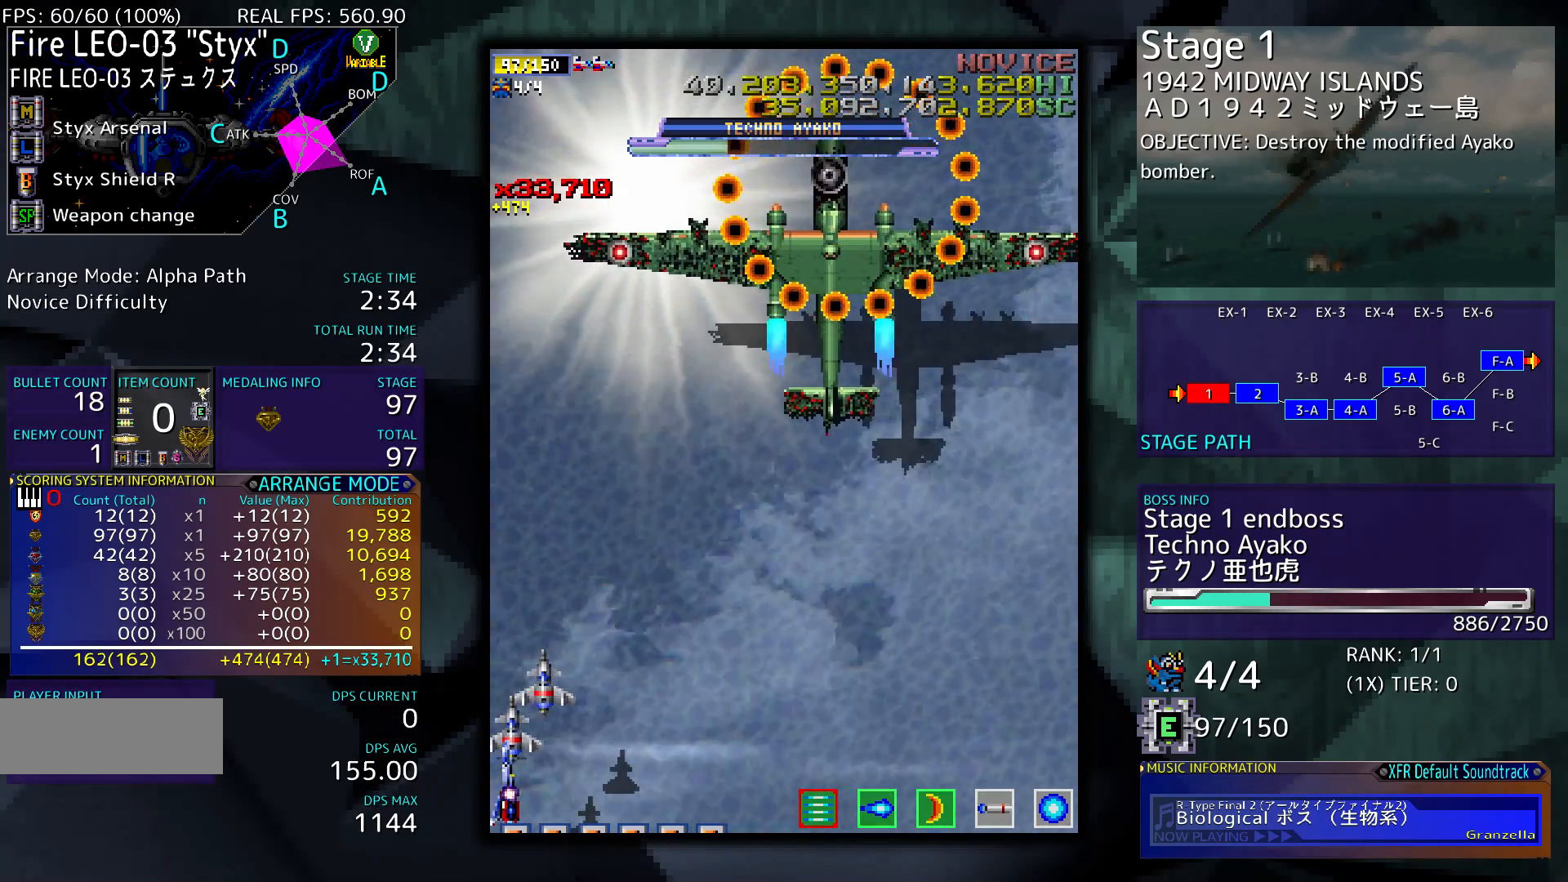
{"buttons": ["DPAD_RIGHT"], "events": [[150, "DPAD_RIGHT", "down"]]}
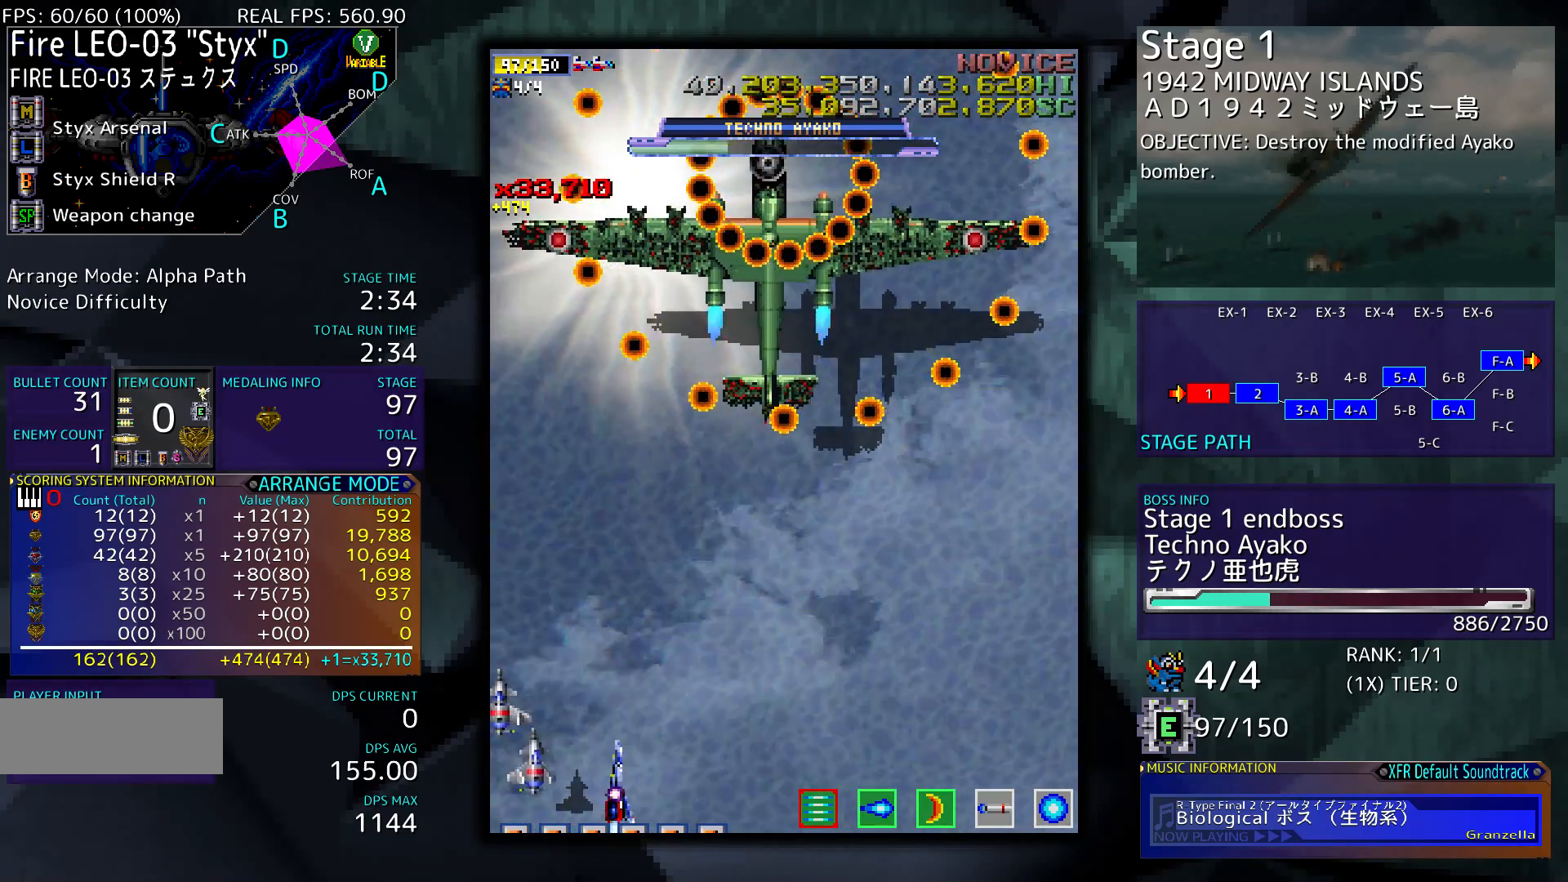
{"buttons": [], "events": [[350, "DPAD_RIGHT", "up"]]}
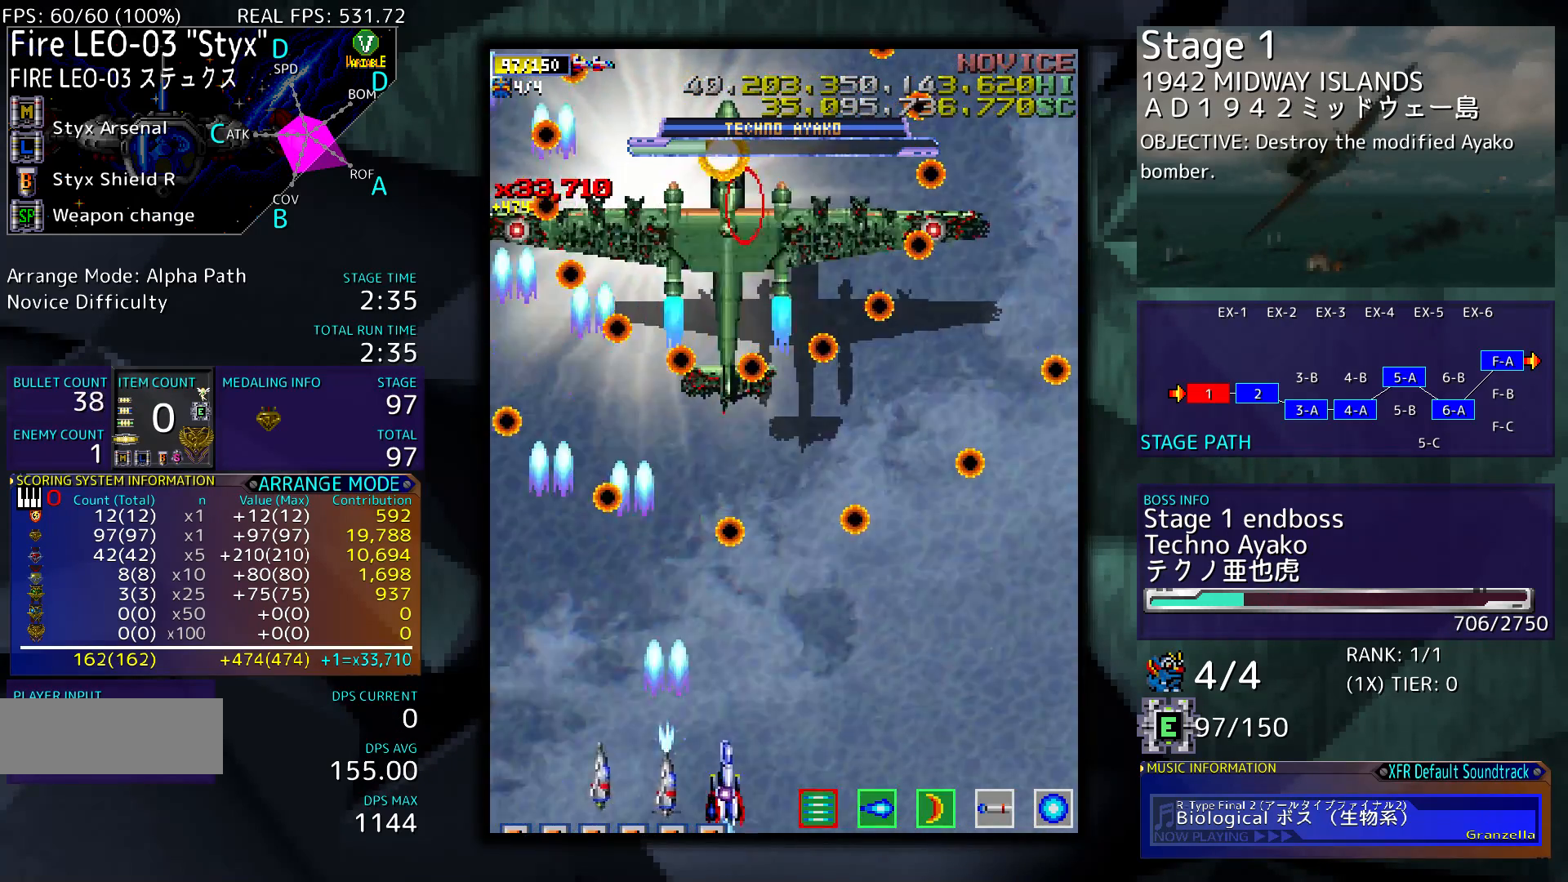
{"buttons": ["DPAD_RIGHT"], "events": [[183, "DPAD_RIGHT", "down"], [350, "DPAD_RIGHT", "up"], [450, "DPAD_RIGHT", "down"]]}
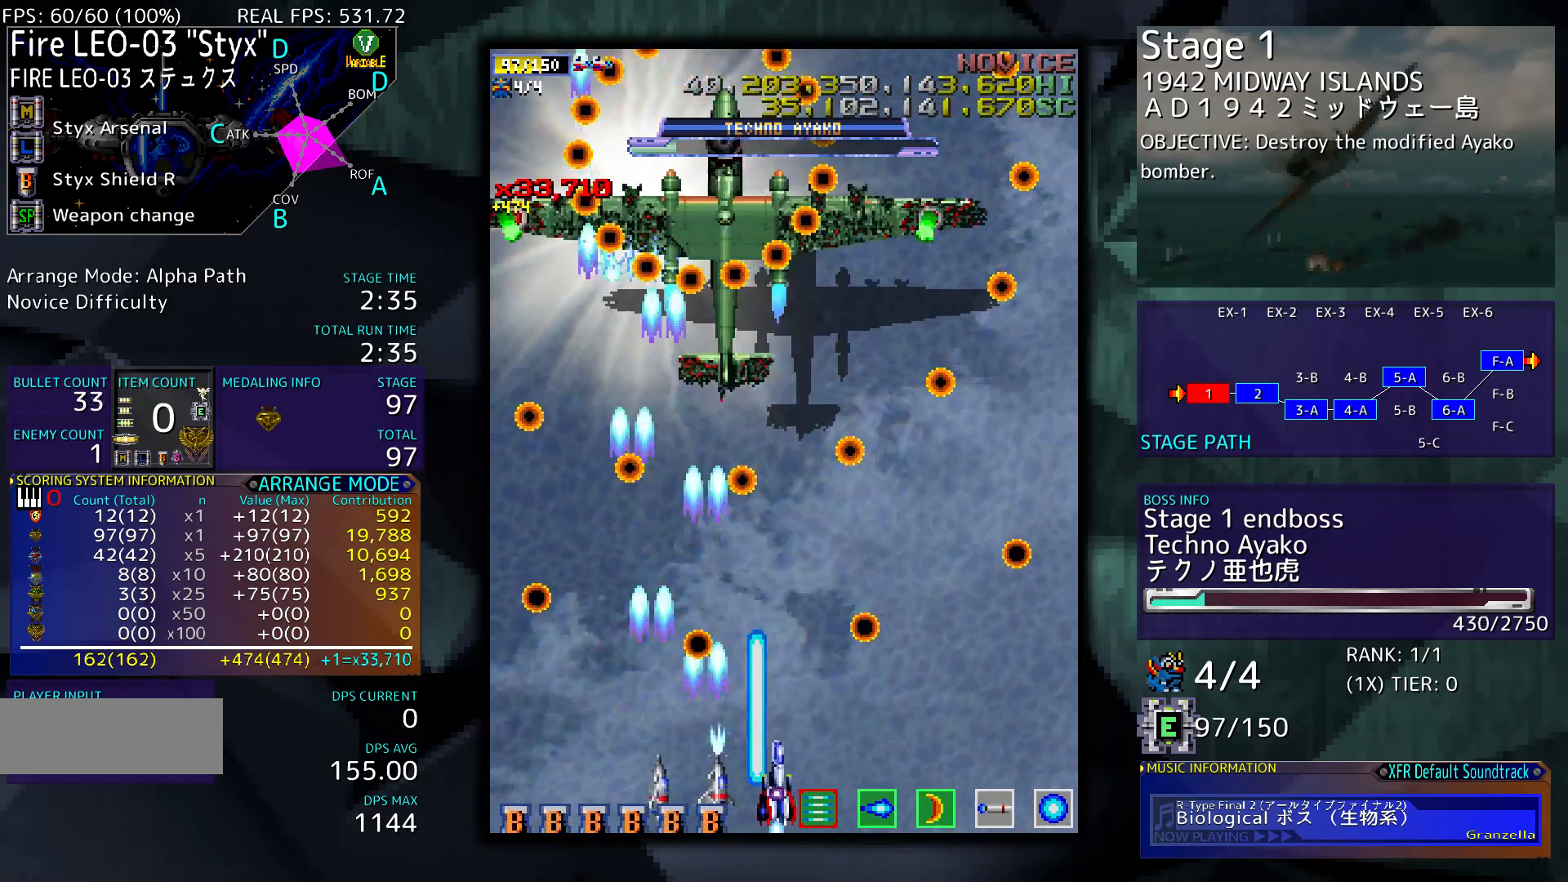
{"buttons": ["DPAD_RIGHT"], "events": []}
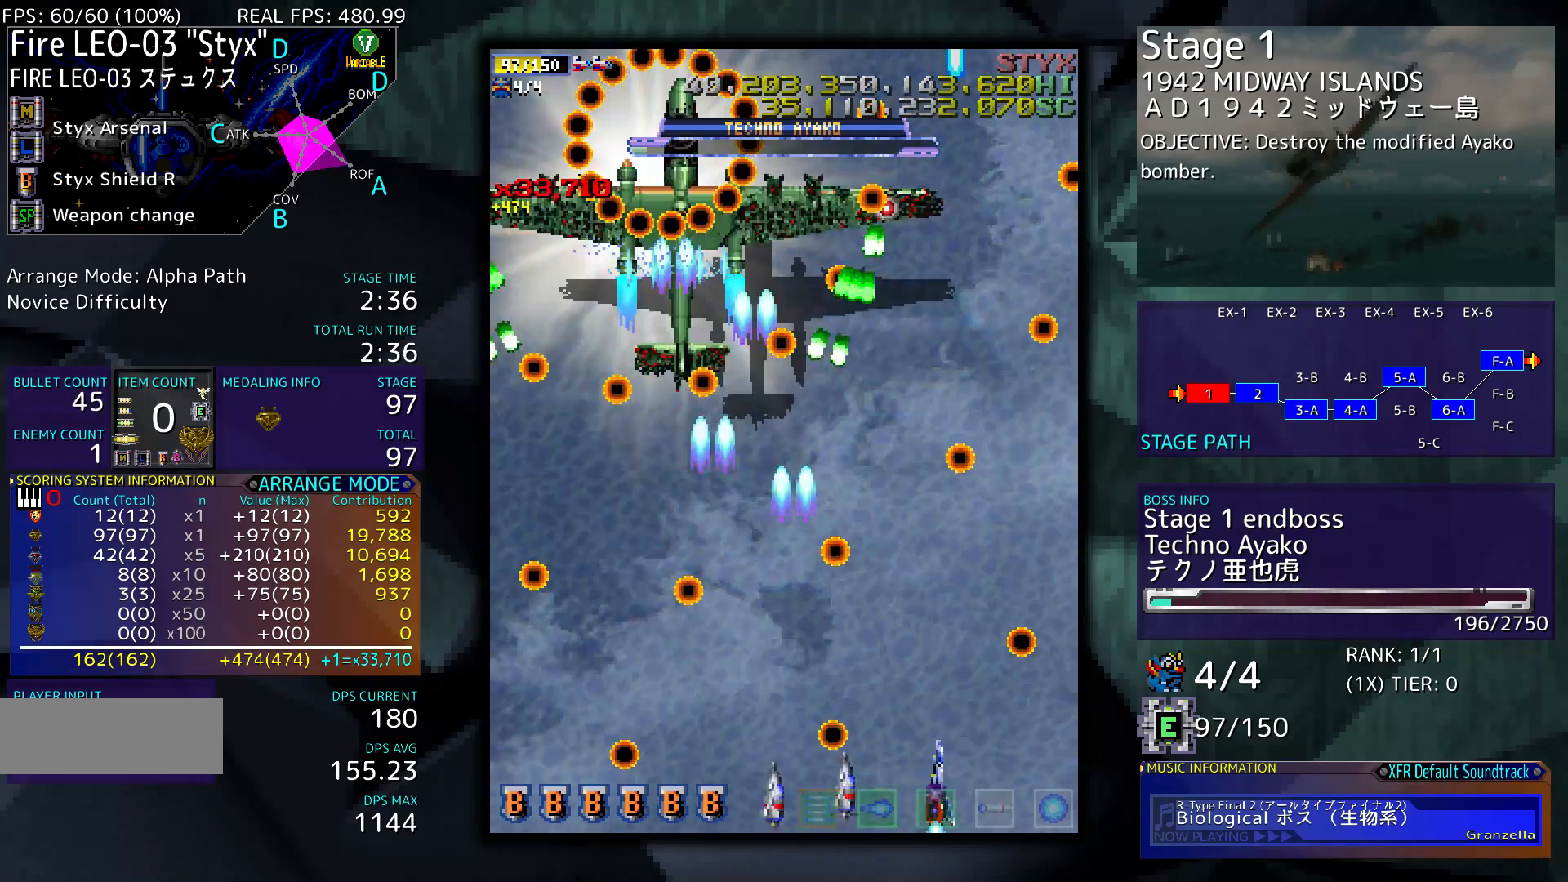
{"buttons": [], "events": [[17, "DPAD_RIGHT", "up"], [250, "DPAD_UP", "down"], [350, "DPAD_RIGHT", "down"], [383, "DPAD_UP", "up"], [483, "DPAD_RIGHT", "up"]]}
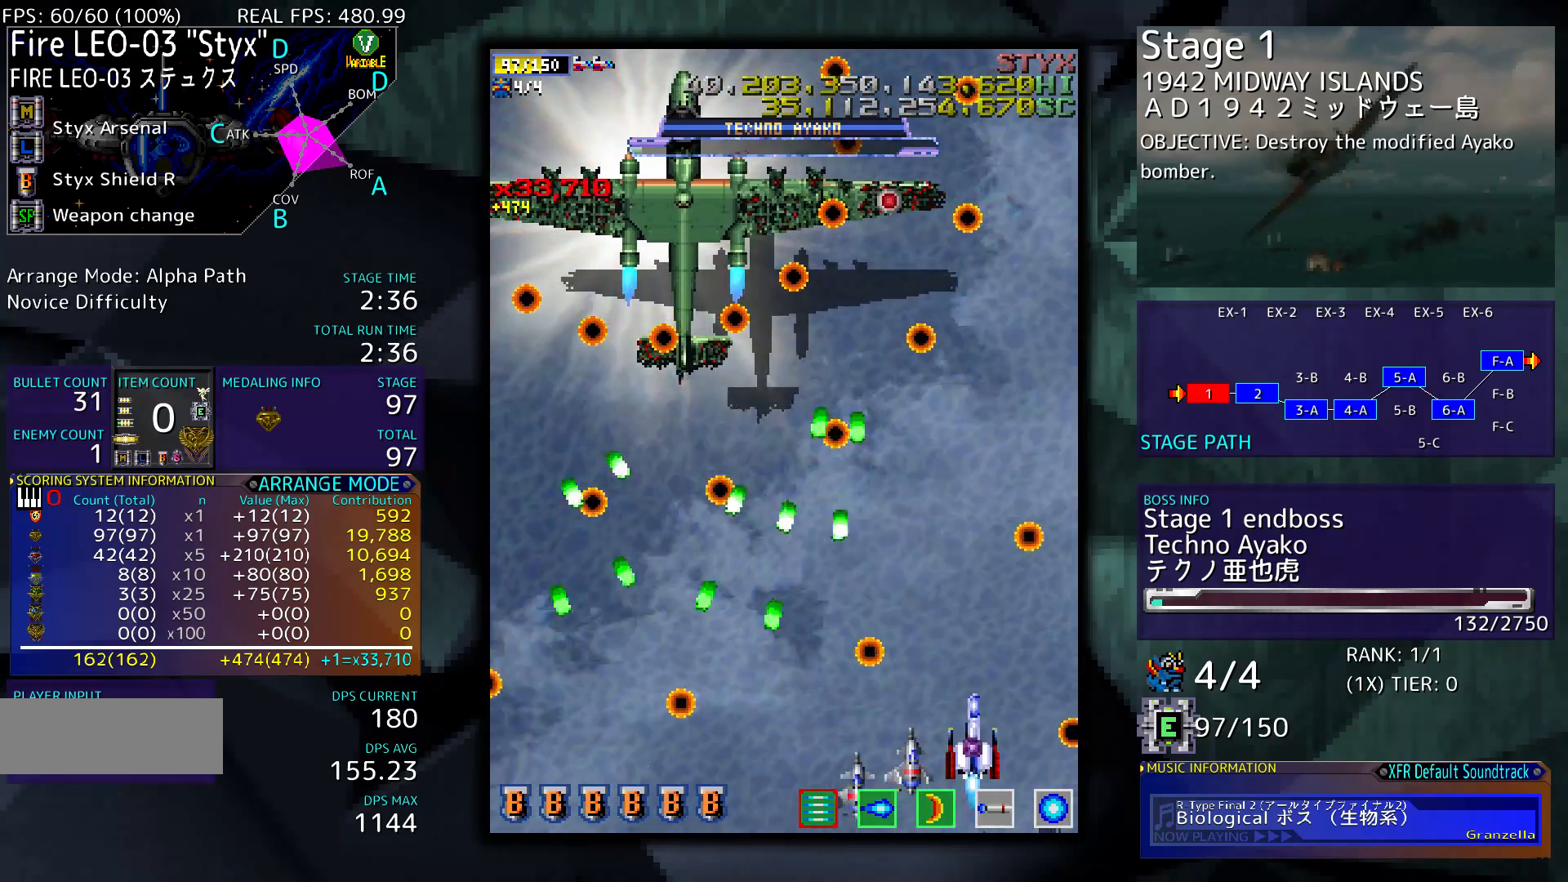
{"buttons": ["DPAD_LEFT"], "events": [[117, "DPAD_RIGHT", "down"], [117, "DPAD_UP", "down"], [183, "DPAD_RIGHT", "up"], [350, "DPAD_UP", "up"], [483, "DPAD_LEFT", "down"]]}
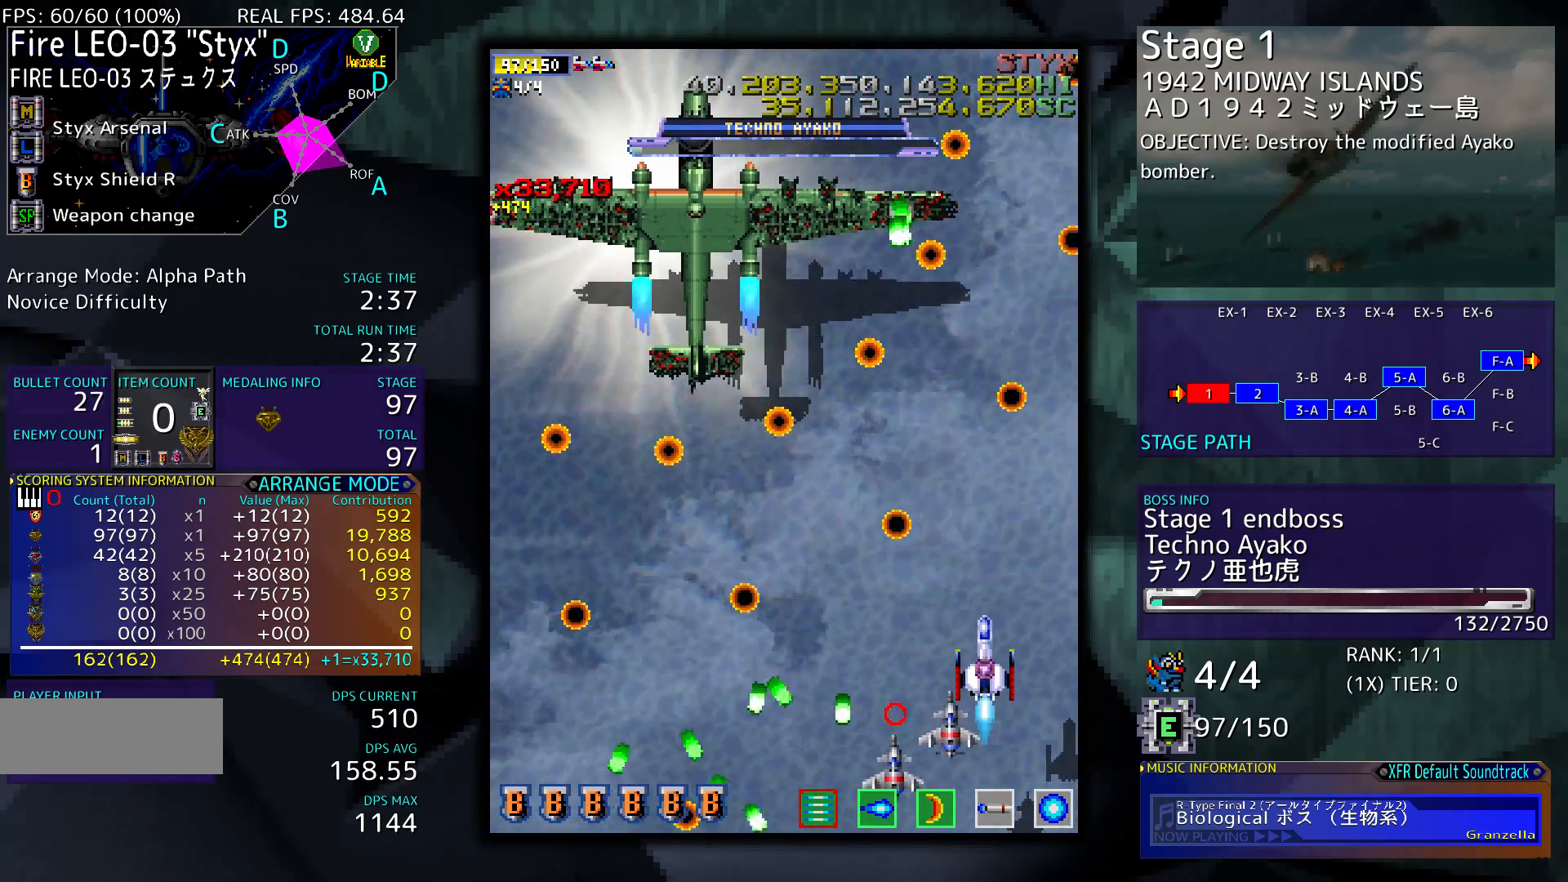
{"buttons": ["DPAD_DOWN", "DPAD_LEFT"], "events": [[183, "DPAD_LEFT", "up"], [250, "DPAD_UP", "down"], [283, "DPAD_LEFT", "down"], [417, "DPAD_UP", "up"], [450, "DPAD_DOWN", "down"]]}
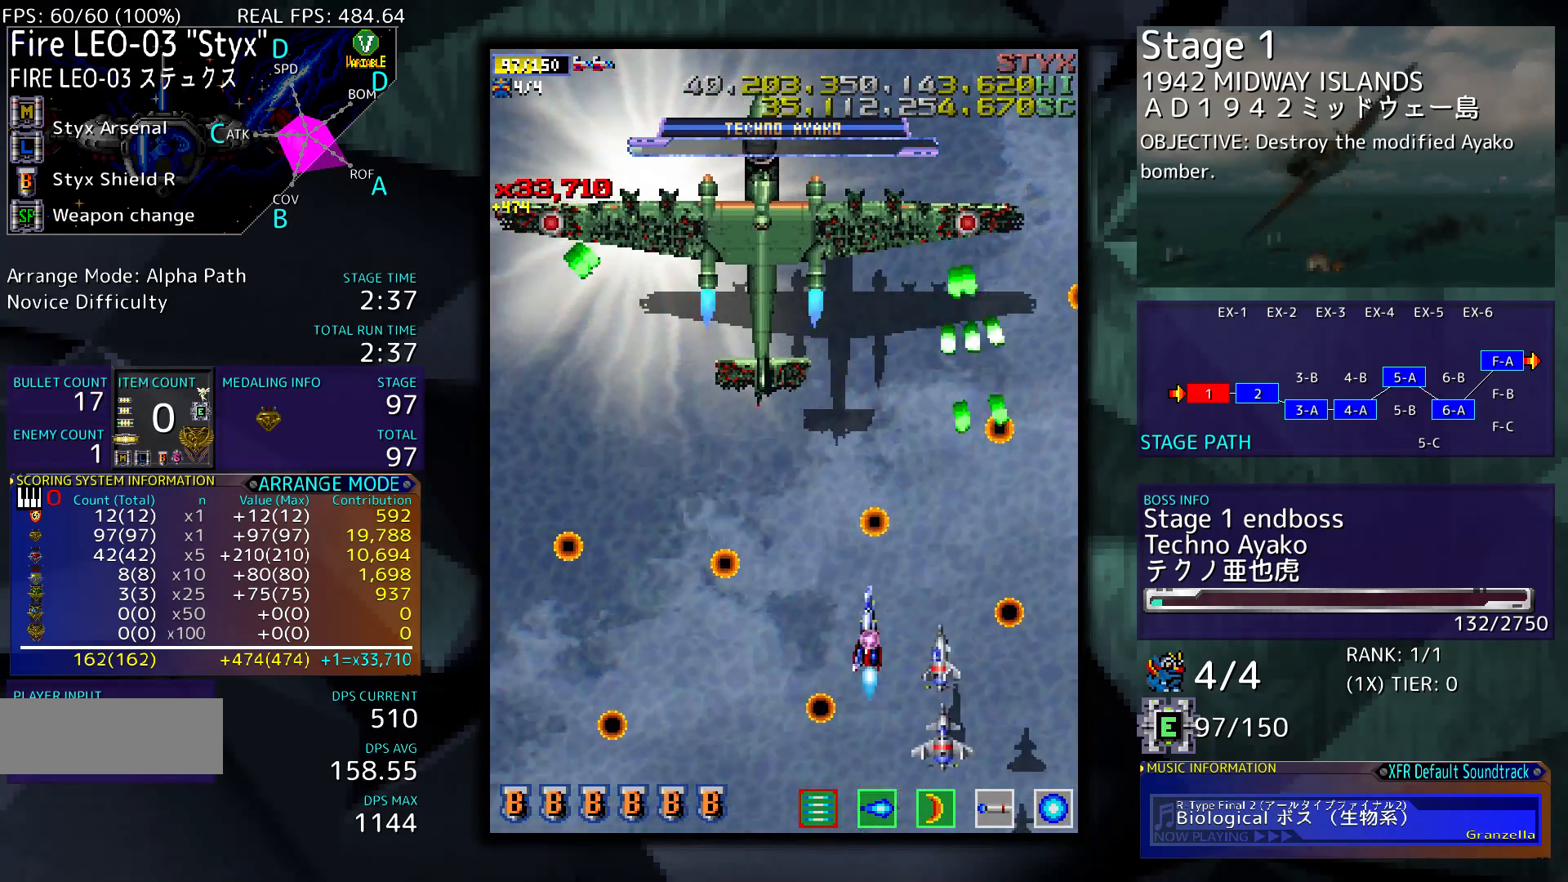
{"buttons": ["DPAD_UP", "DPAD_LEFT"], "events": [[217, "DPAD_DOWN", "up"], [417, "DPAD_UP", "down"]]}
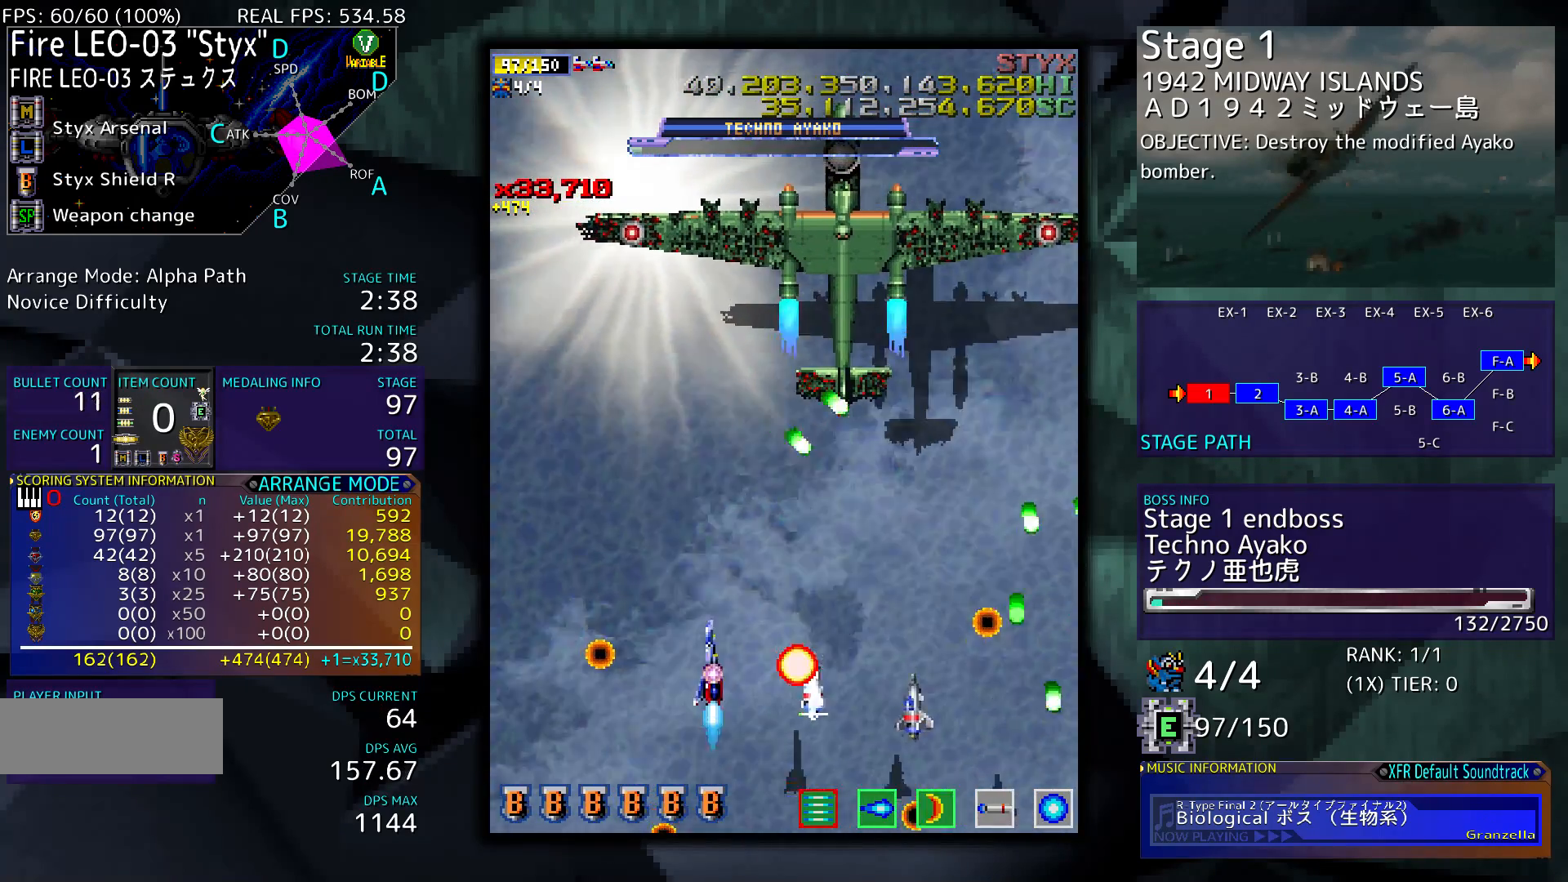
{"buttons": ["DPAD_DOWN", "DPAD_LEFT"], "events": [[450, "DPAD_UP", "up"], [483, "DPAD_DOWN", "down"]]}
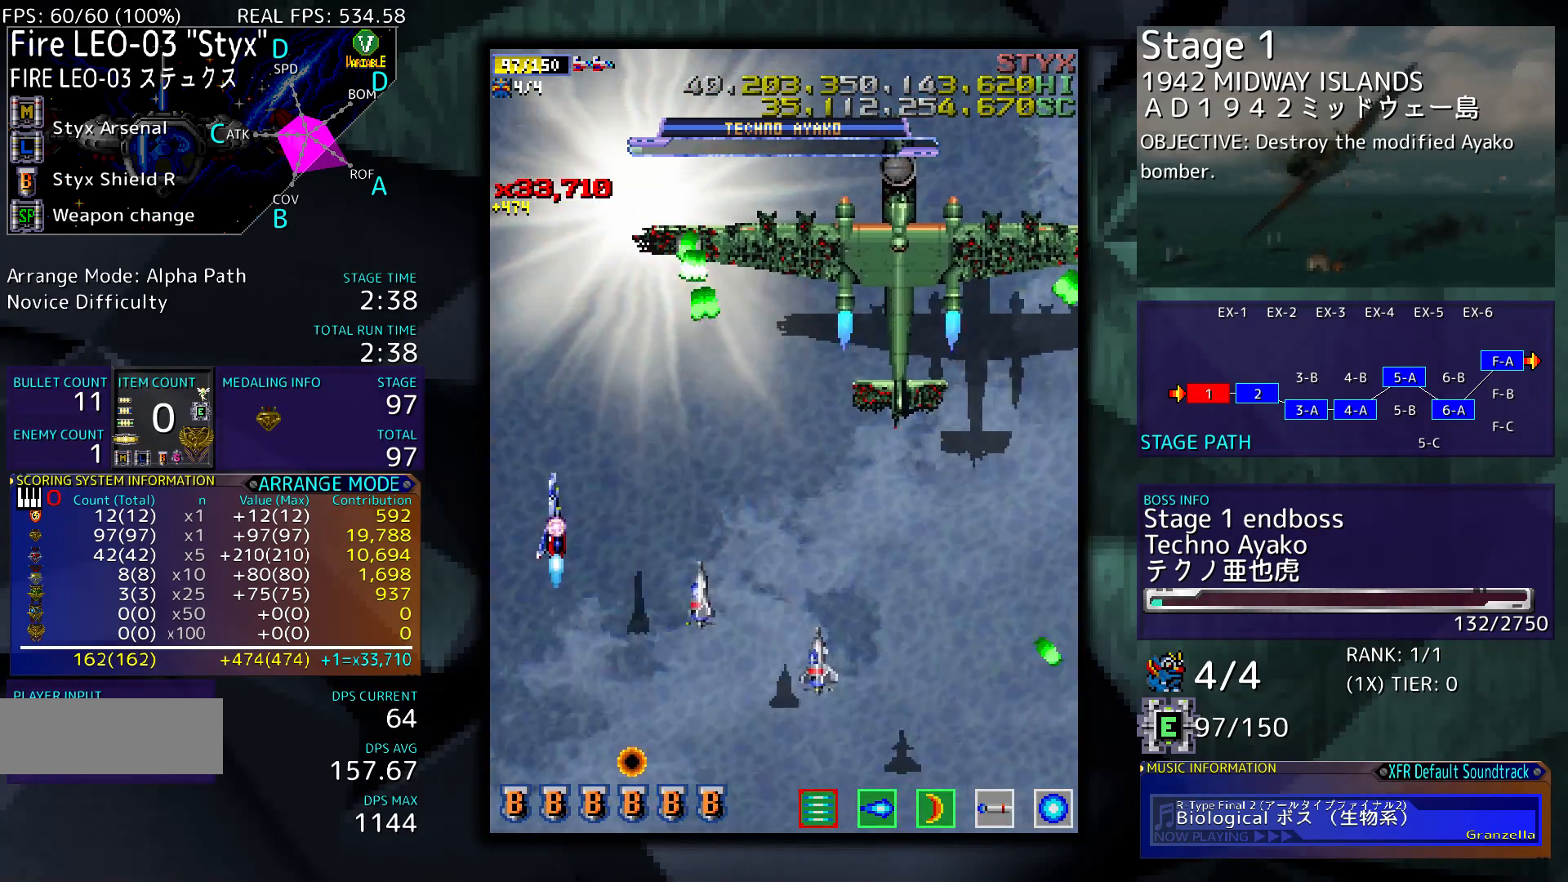
{"buttons": ["DPAD_UP", "DPAD_LEFT"], "events": [[17, "DPAD_LEFT", "up"], [183, "DPAD_DOWN", "up"], [183, "DPAD_LEFT", "down"], [217, "DPAD_LEFT", "up"], [350, "DPAD_LEFT", "down"], [350, "DPAD_UP", "down"]]}
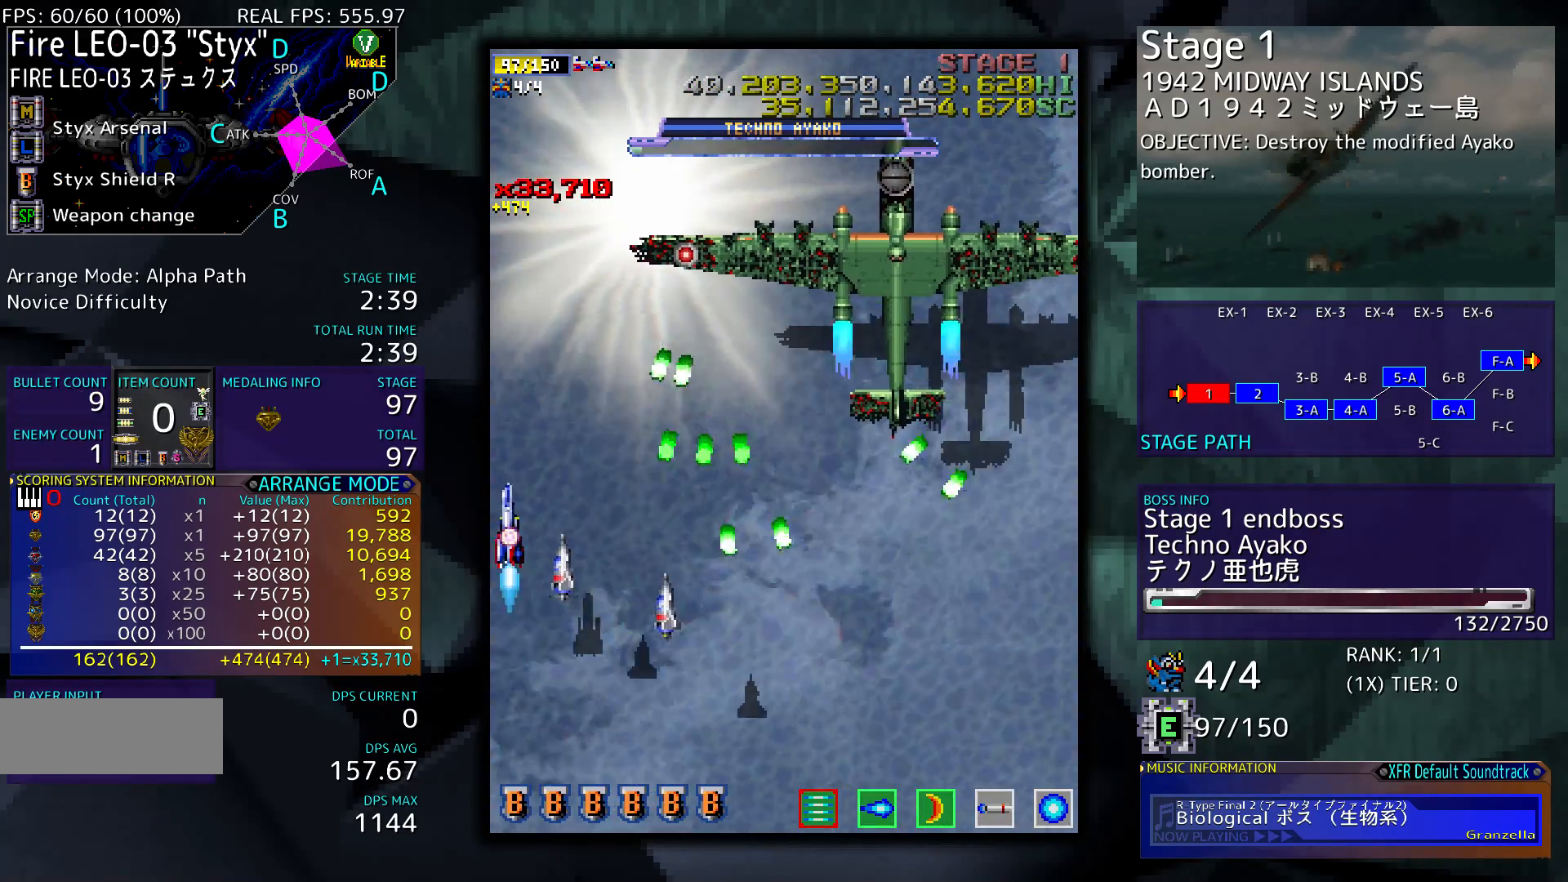
{"buttons": ["DPAD_DOWN", "DPAD_RIGHT"], "events": [[83, "DPAD_LEFT", "up"], [283, "DPAD_UP", "up"], [483, "DPAD_DOWN", "down"], [483, "DPAD_RIGHT", "down"]]}
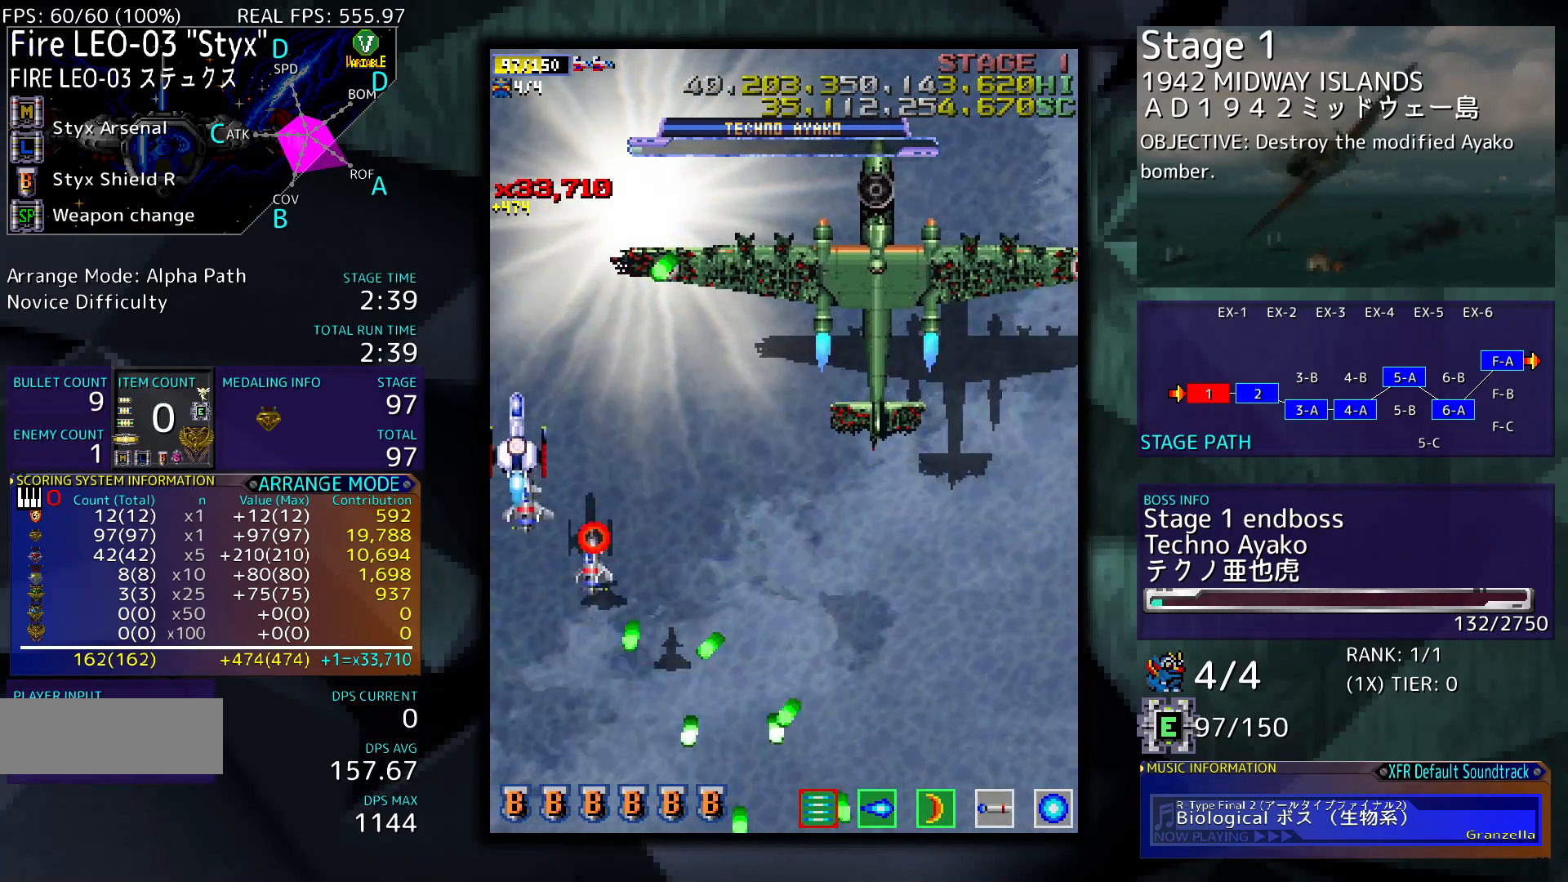
{"buttons": [], "events": [[283, "DPAD_RIGHT", "up"], [450, "DPAD_DOWN", "up"]]}
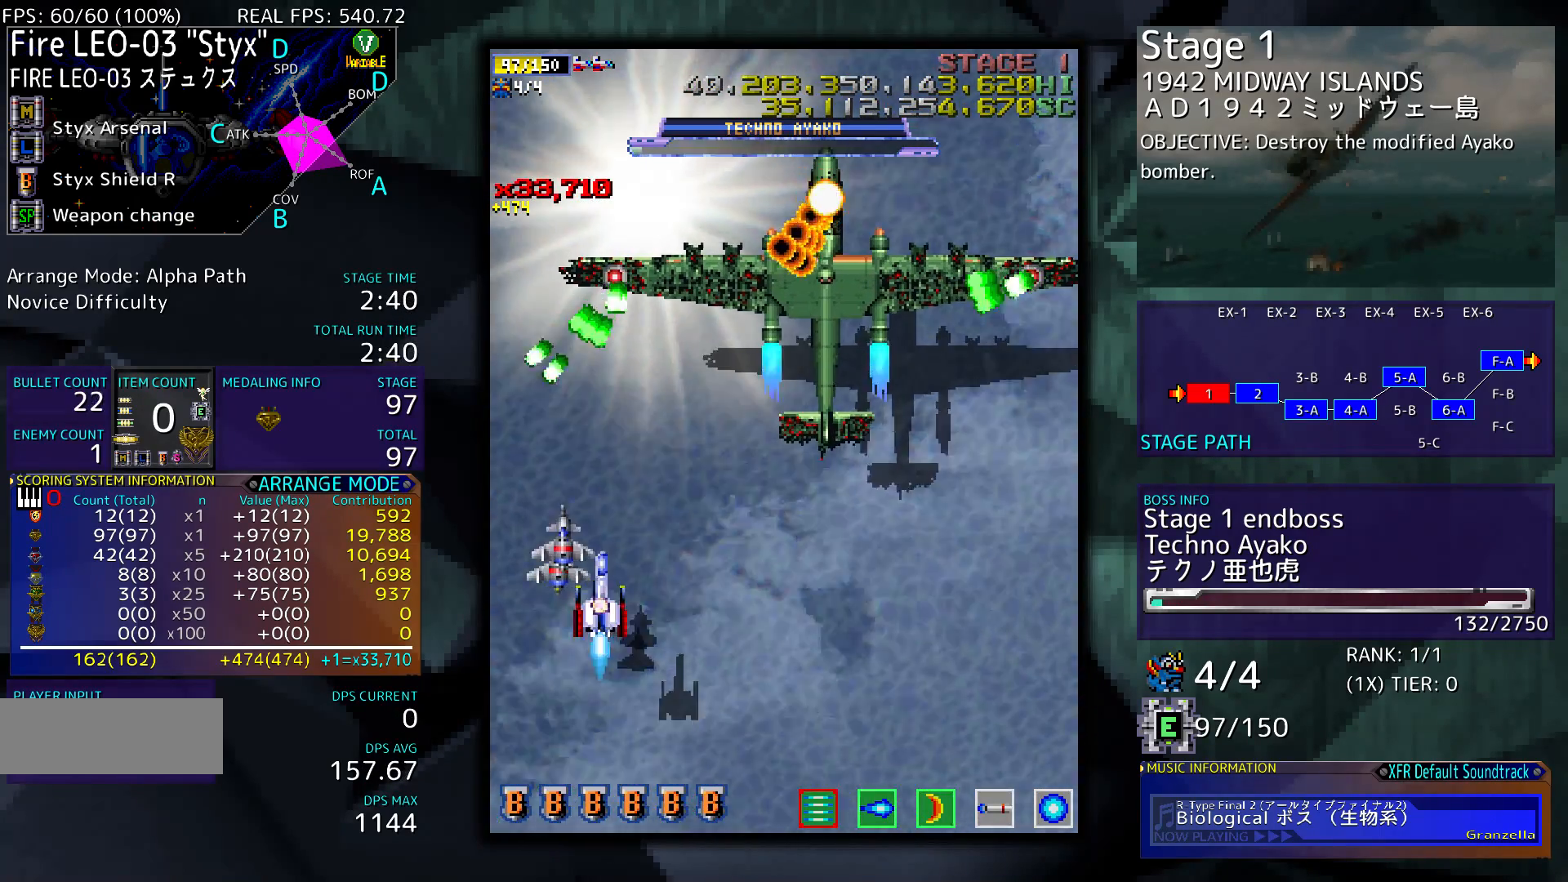
{"buttons": ["DPAD_DOWN", "DPAD_RIGHT"], "events": [[83, "DPAD_DOWN", "down"], [283, "DPAD_DOWN", "up"], [317, "DPAD_DOWN", "down"], [383, "DPAD_RIGHT", "down"]]}
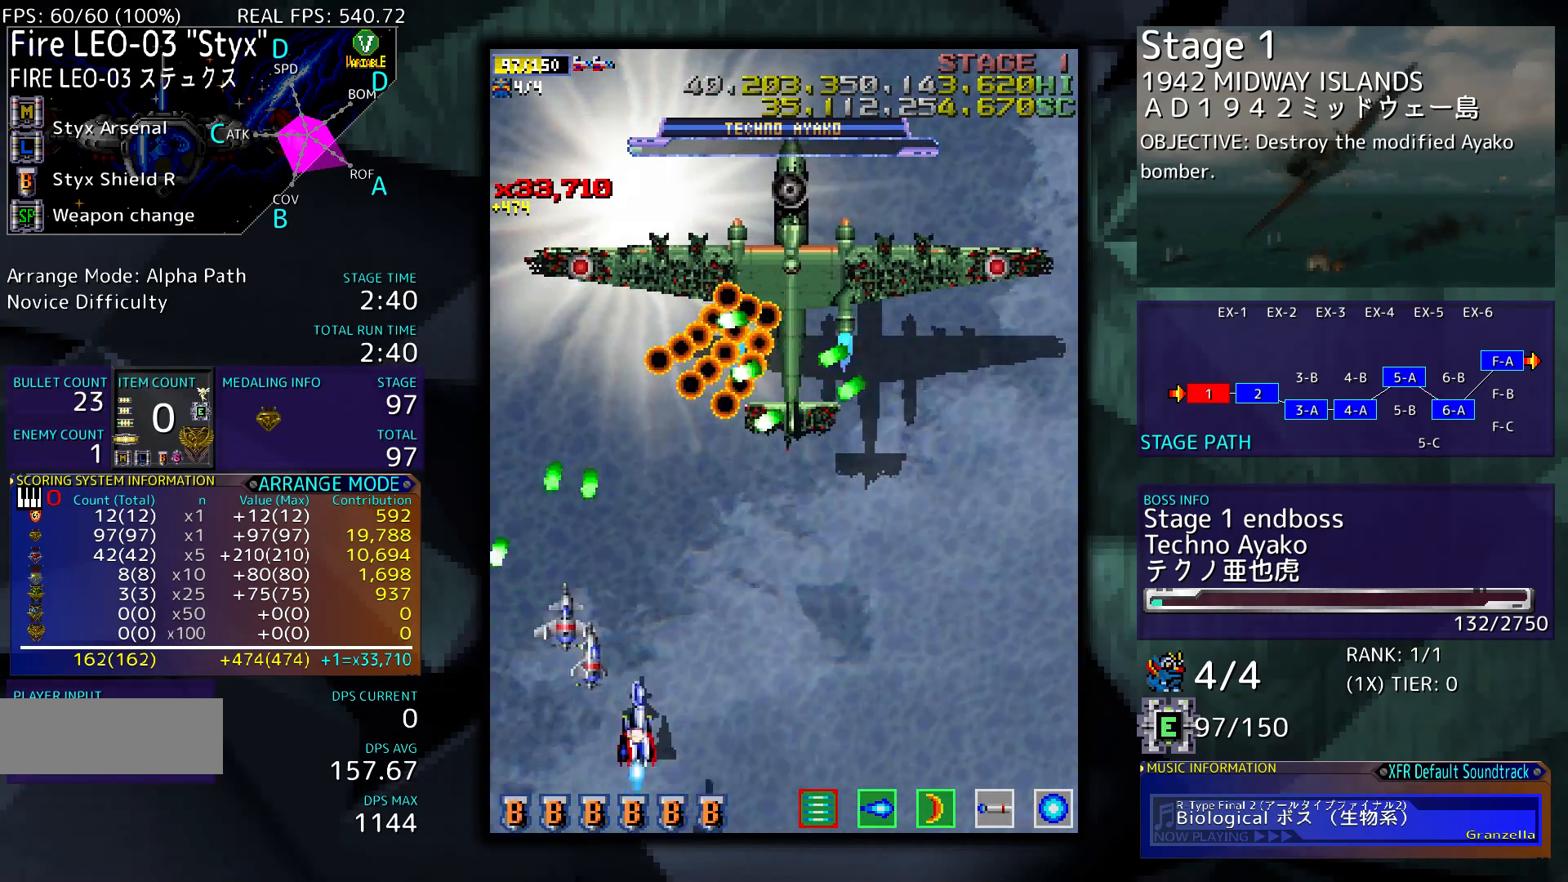
{"buttons": ["DPAD_UP"], "events": [[183, "DPAD_DOWN", "up"], [183, "DPAD_RIGHT", "up"], [317, "DPAD_UP", "down"], [350, "DPAD_RIGHT", "down"], [483, "DPAD_RIGHT", "up"]]}
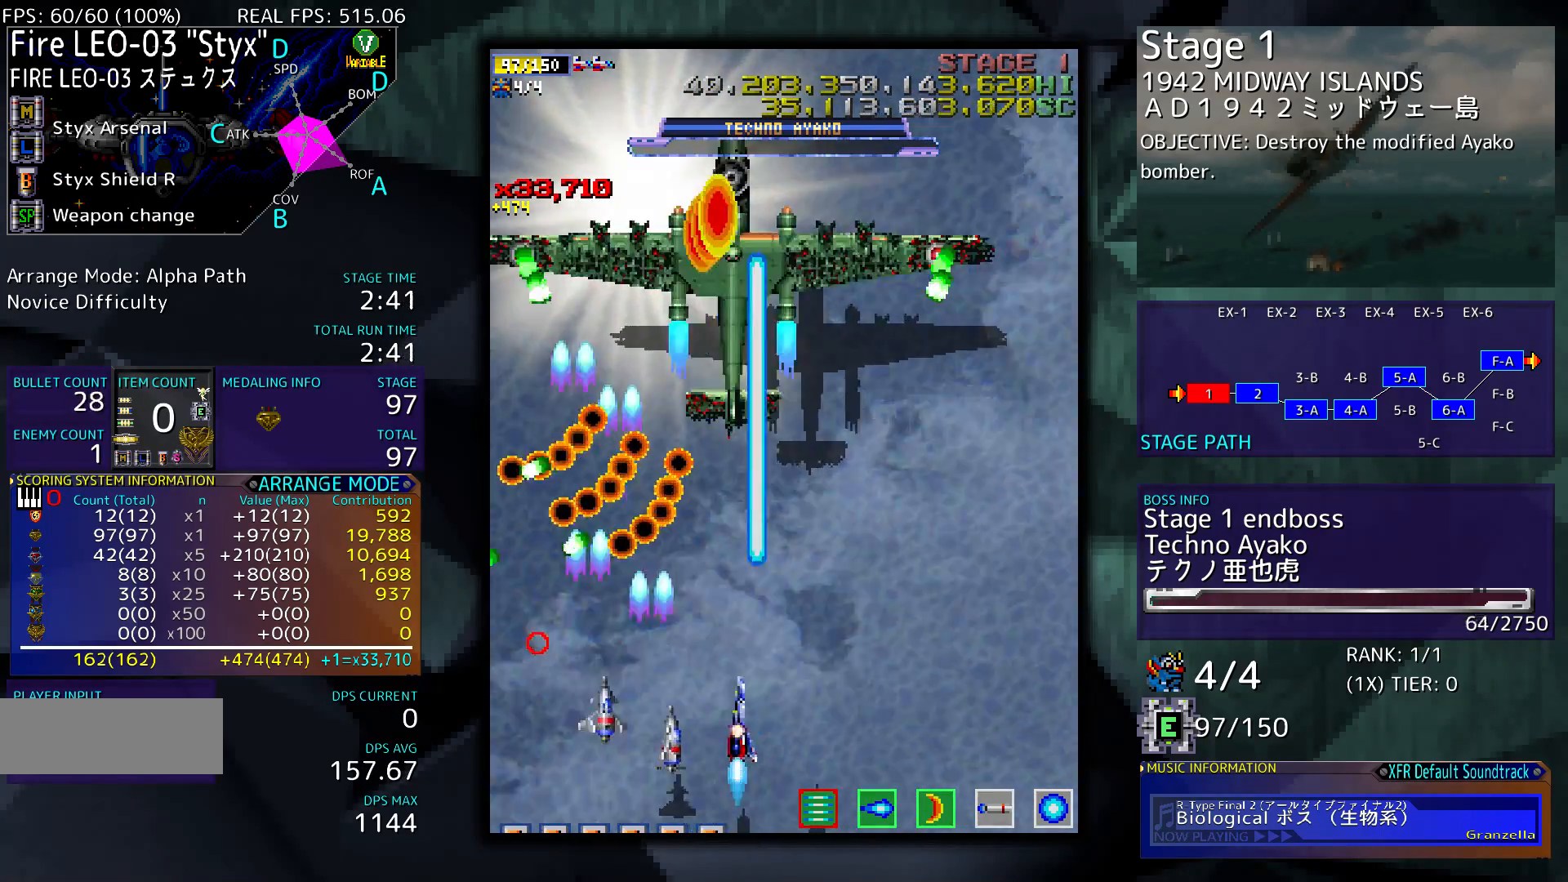
{"buttons": [], "events": [[17, "DPAD_UP", "up"]]}
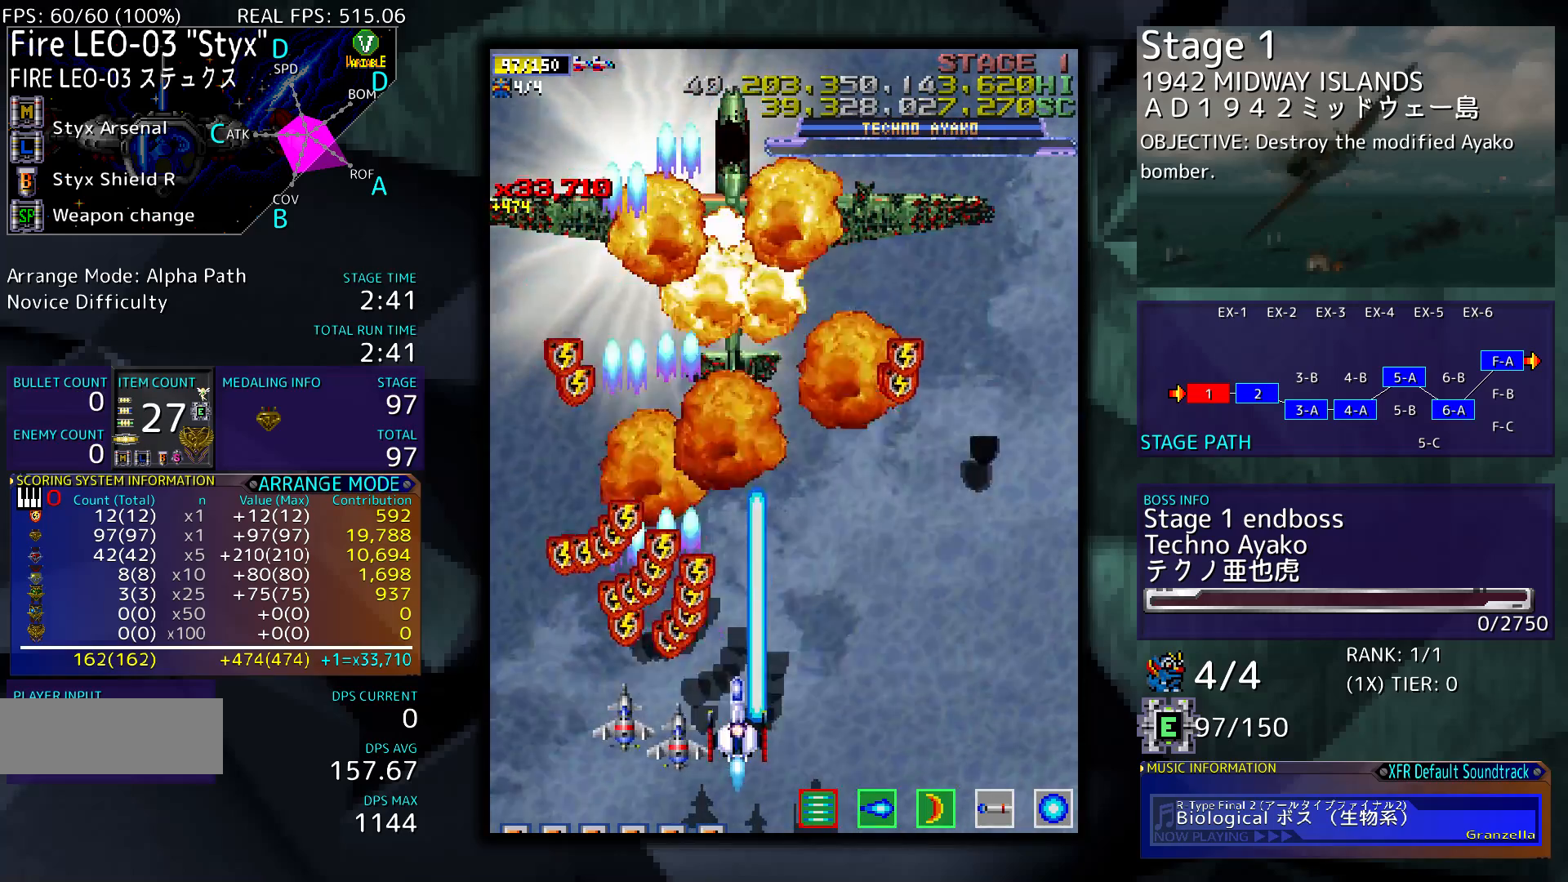
{"buttons": ["DPAD_UP"], "events": [[150, "DPAD_RIGHT", "down"], [317, "DPAD_UP", "down"], [350, "DPAD_RIGHT", "up"]]}
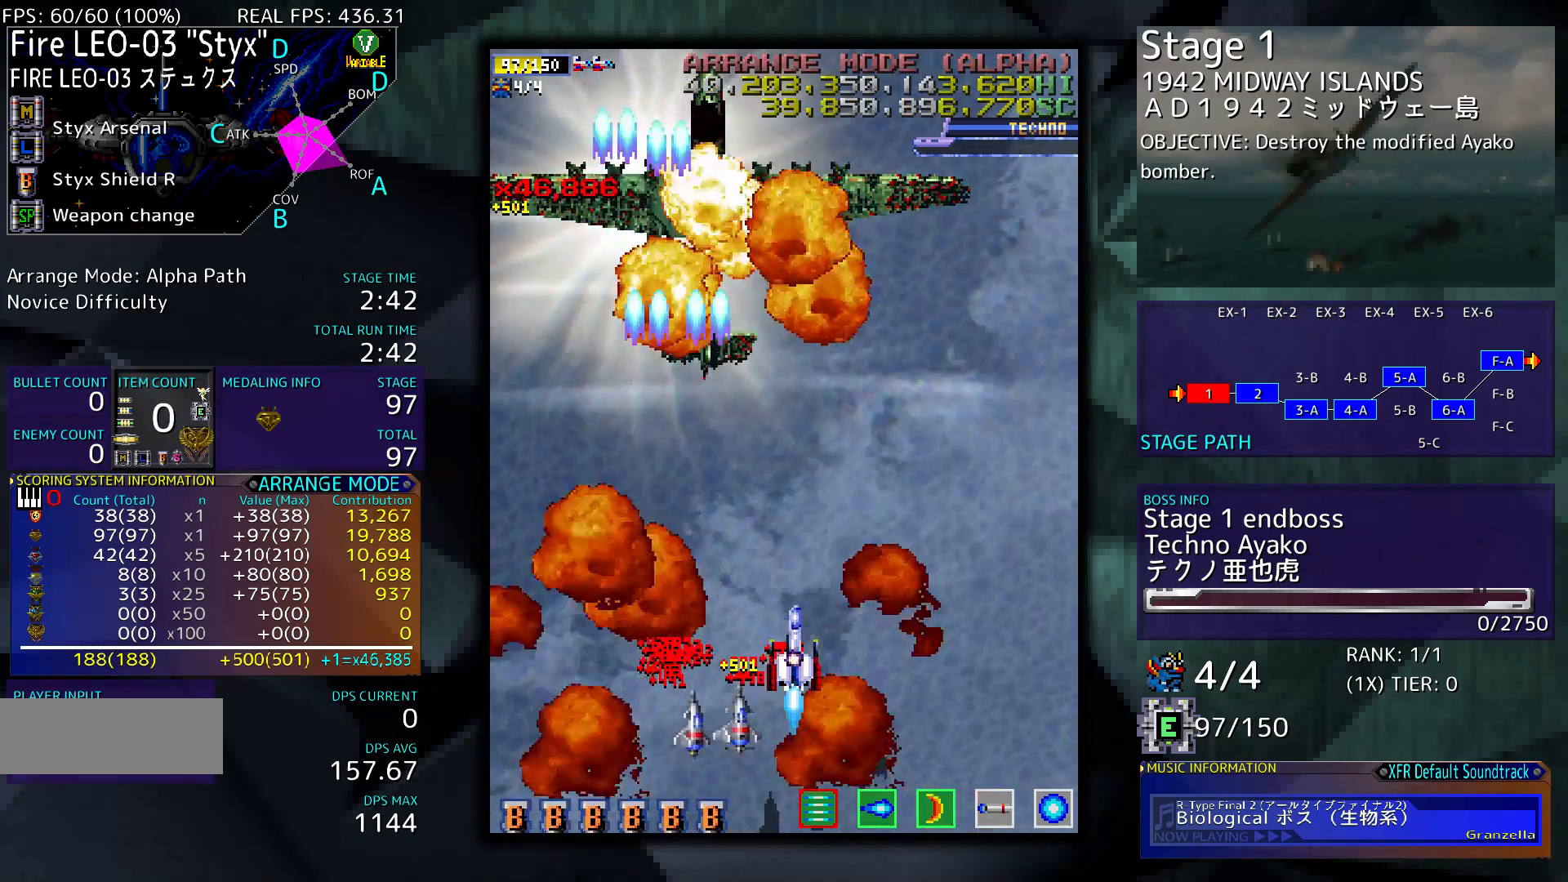
{"buttons": ["DPAD_UP"], "events": [[350, "DPAD_LEFT", "down"], [450, "DPAD_LEFT", "up"]]}
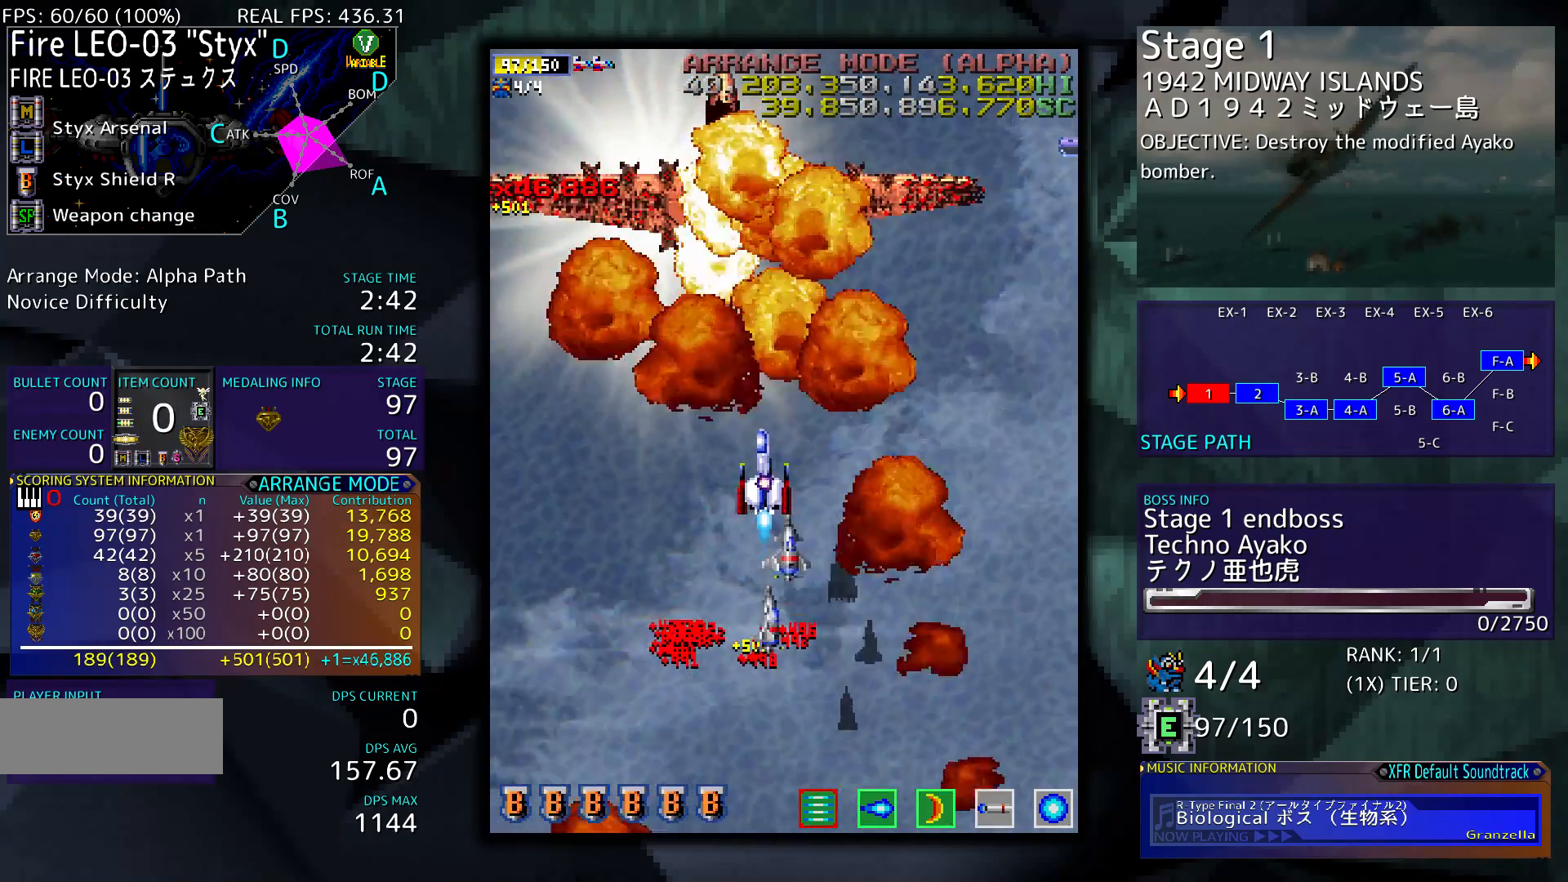
{"buttons": ["DPAD_UP"], "events": []}
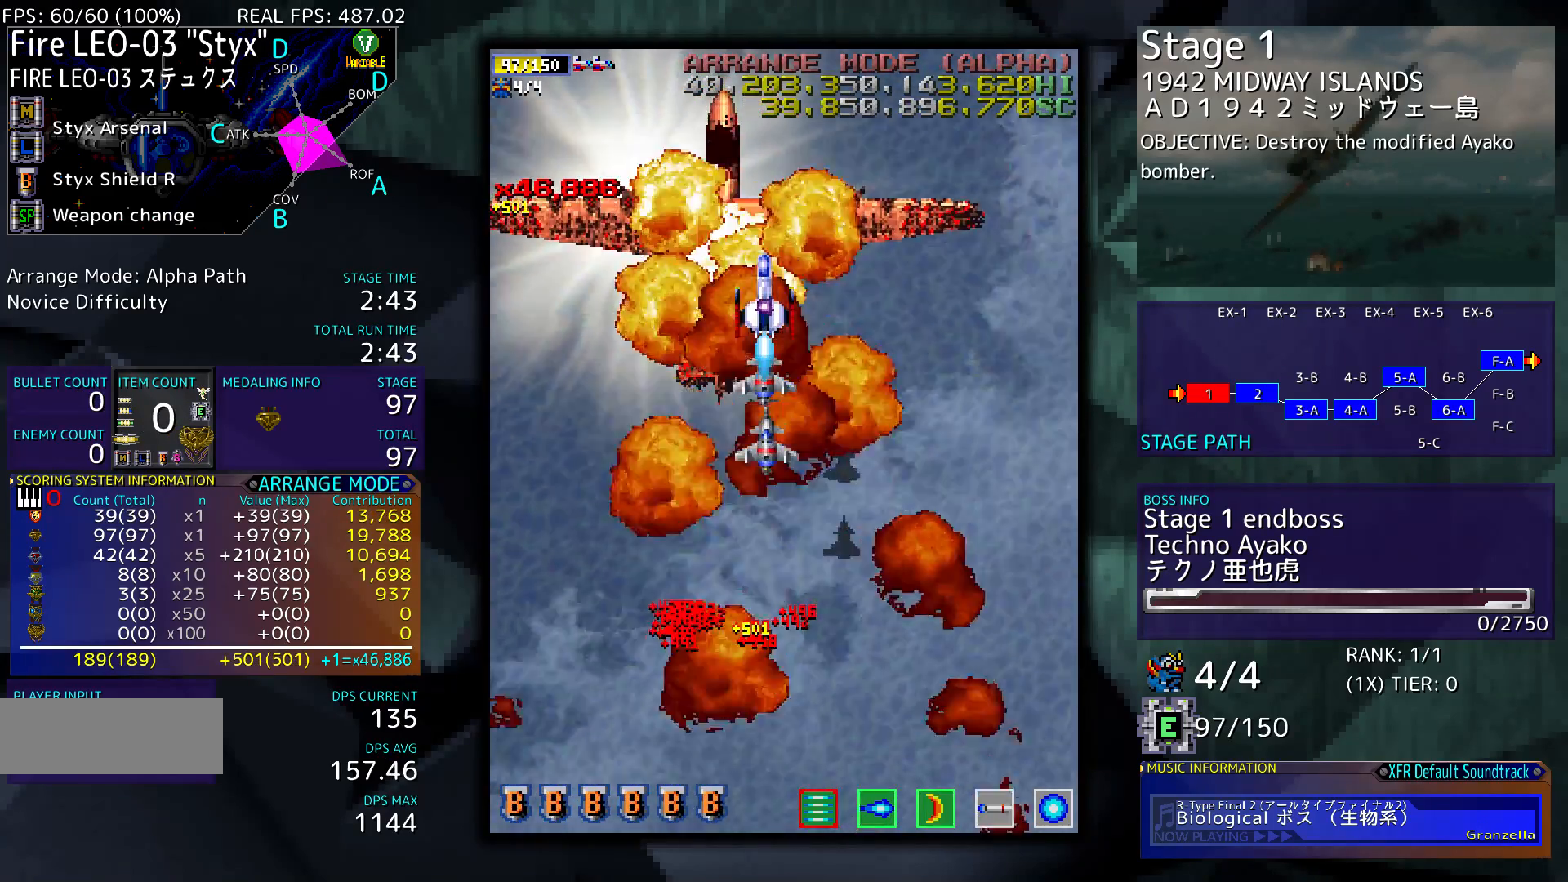
{"buttons": ["DPAD_DOWN"], "events": [[83, "DPAD_UP", "up"], [183, "DPAD_DOWN", "down"]]}
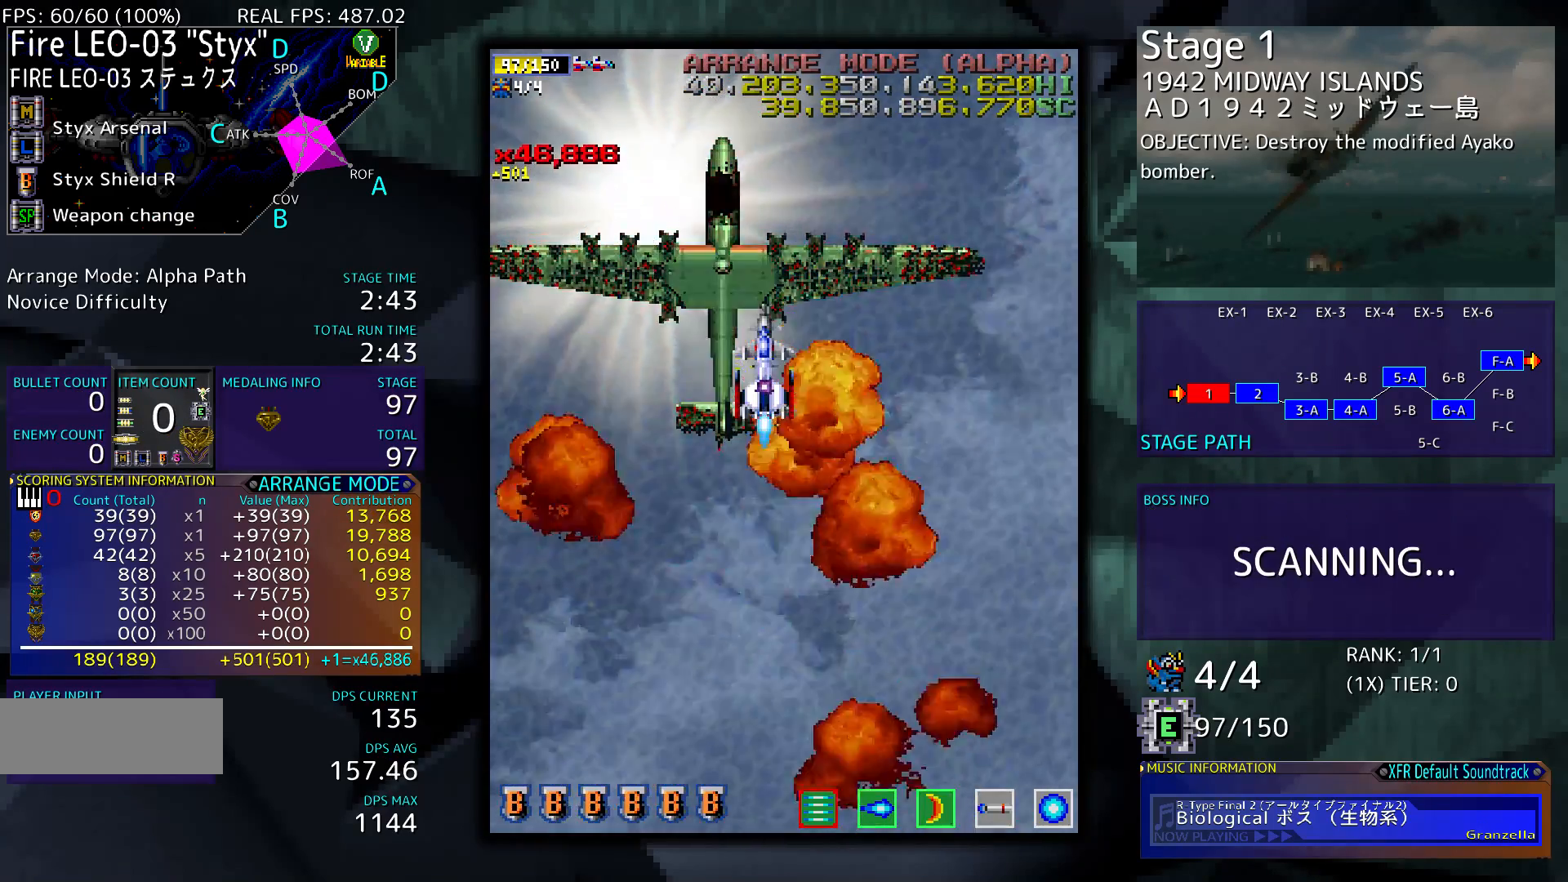
{"buttons": ["DPAD_DOWN"], "events": [[417, "DPAD_RIGHT", "down"], [483, "DPAD_RIGHT", "up"]]}
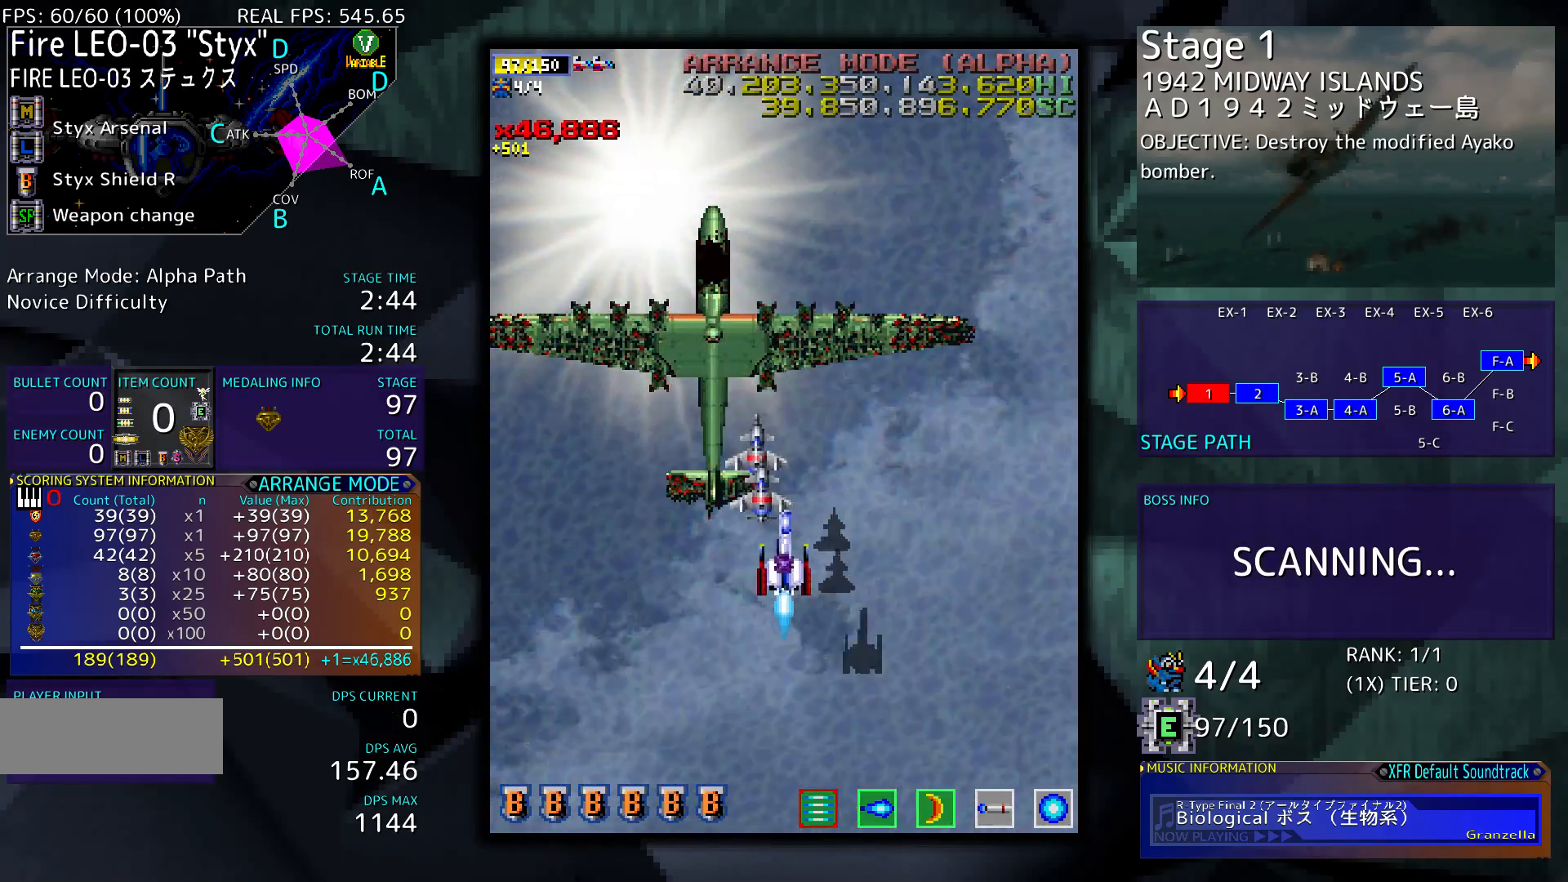
{"buttons": ["DPAD_DOWN"], "events": []}